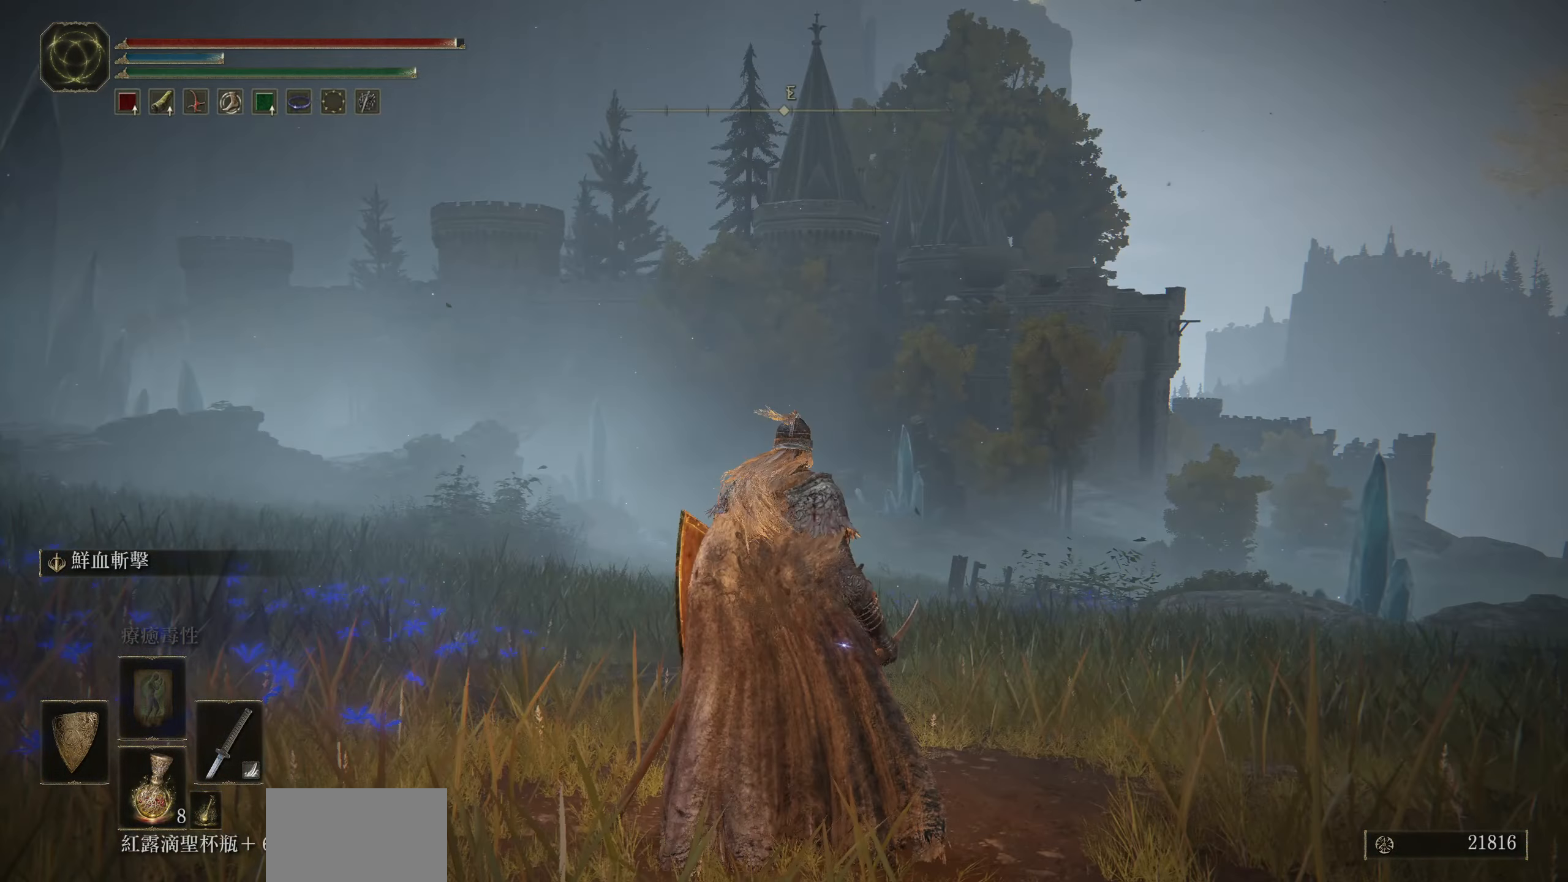
Gameplay with a controller (PlayStation layout); each line is a JSON object with the inputs held at the frame after it. "events" lists button and stick changes between this image and that frame as [ms after this image, input, new state], when the widget could be followed in between.
{"buttons": [], "left_stick": "down-right", "right_stick": "right", "events": [[233, "left_stick", "down-right"], [233, "right_stick", "right"]]}
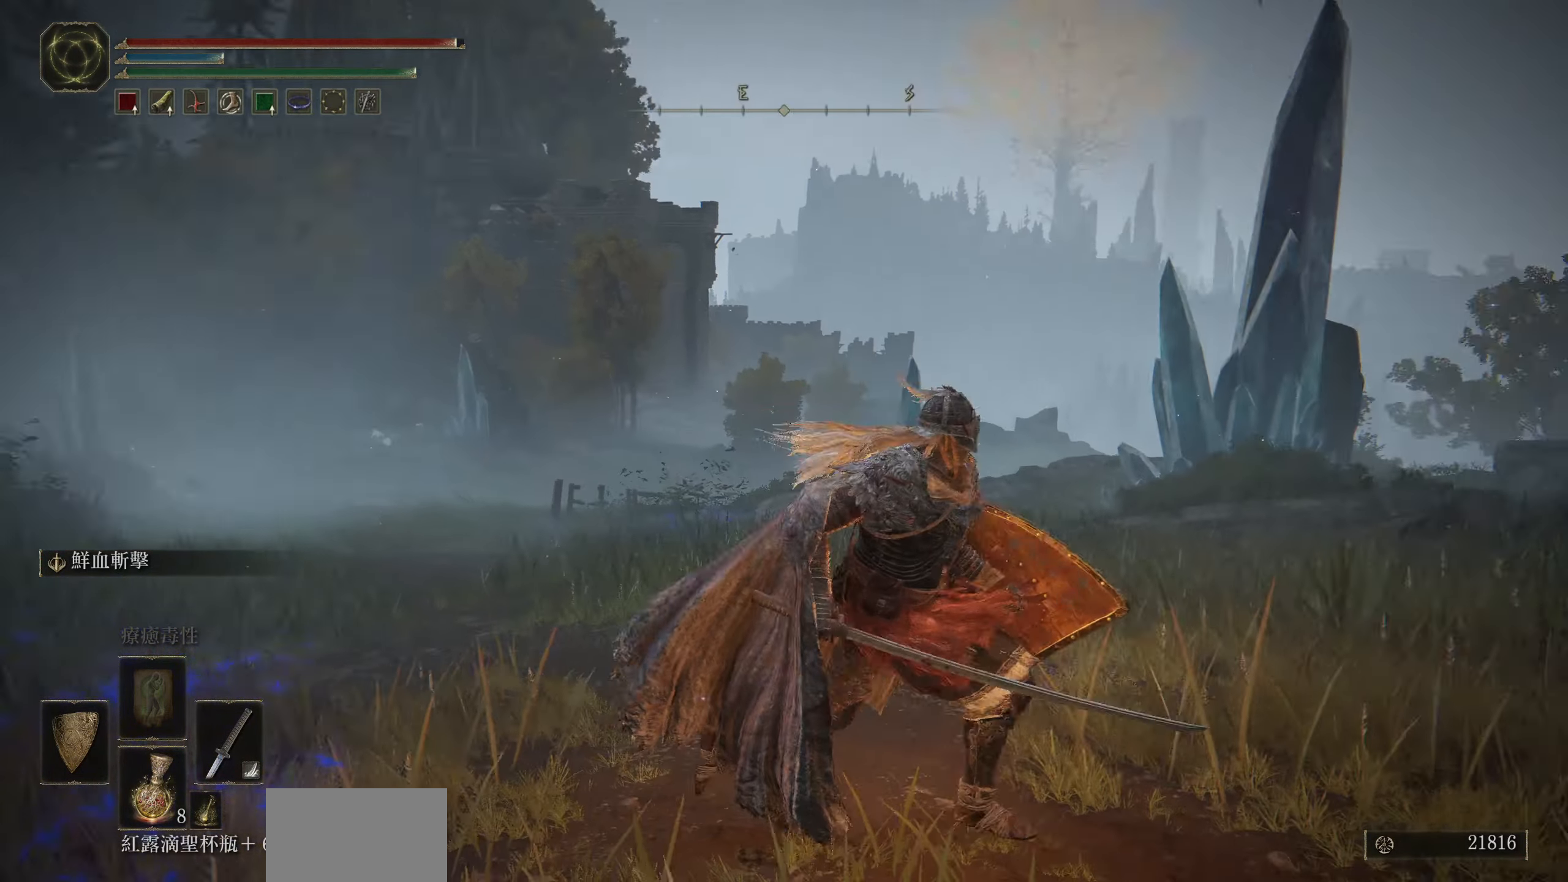
{"buttons": [], "left_stick": "up-right", "right_stick": "right", "events": [[333, "left_stick", "right"], [433, "left_stick", "up-right"]]}
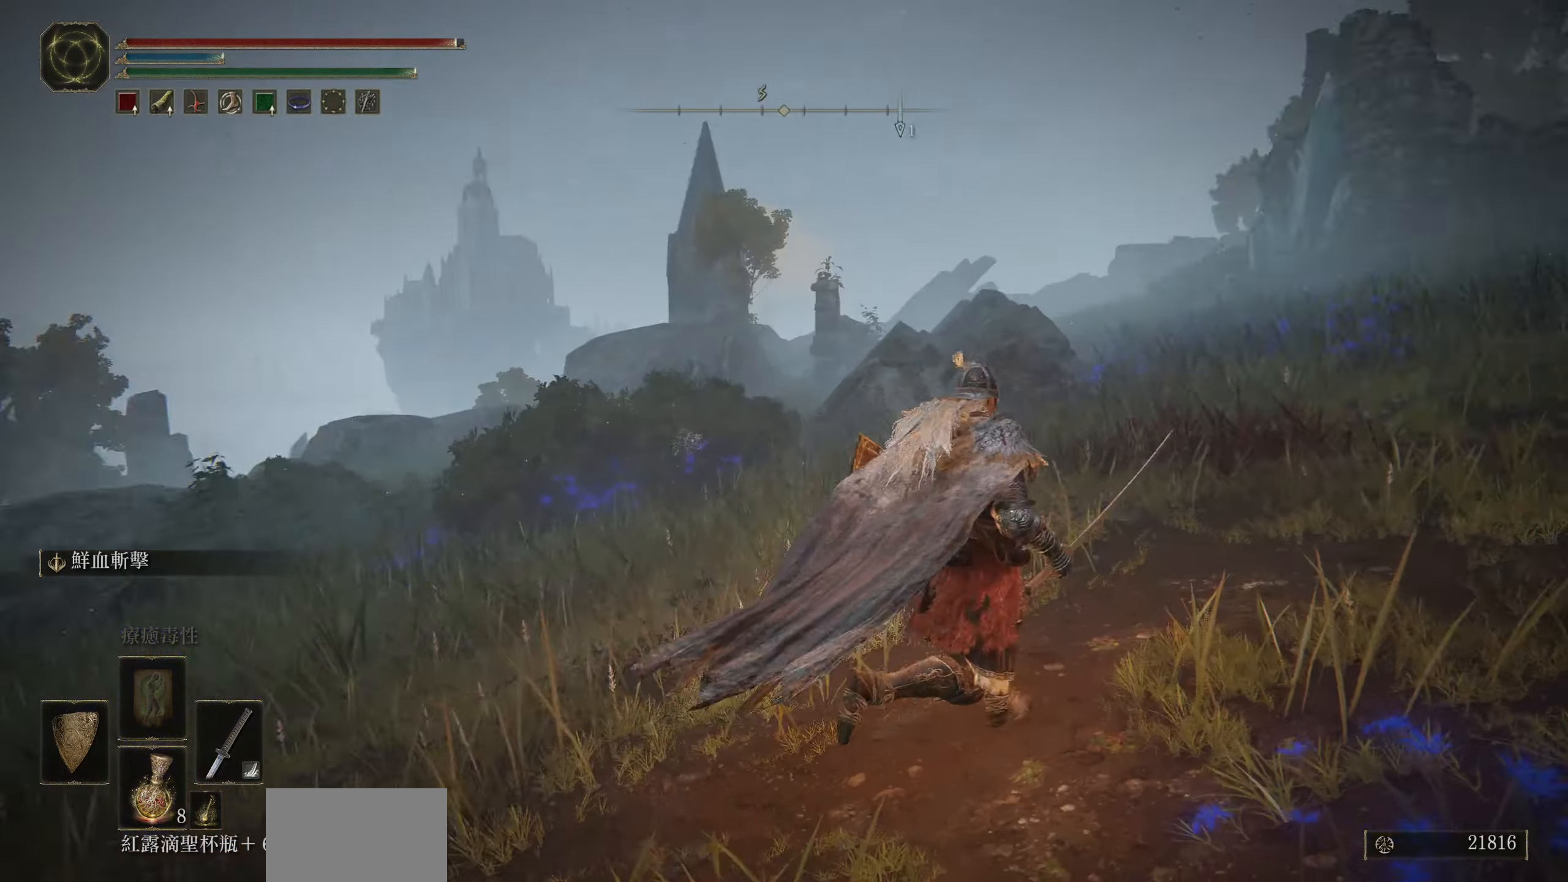
{"buttons": [], "left_stick": "up-right", "right_stick": "right", "events": []}
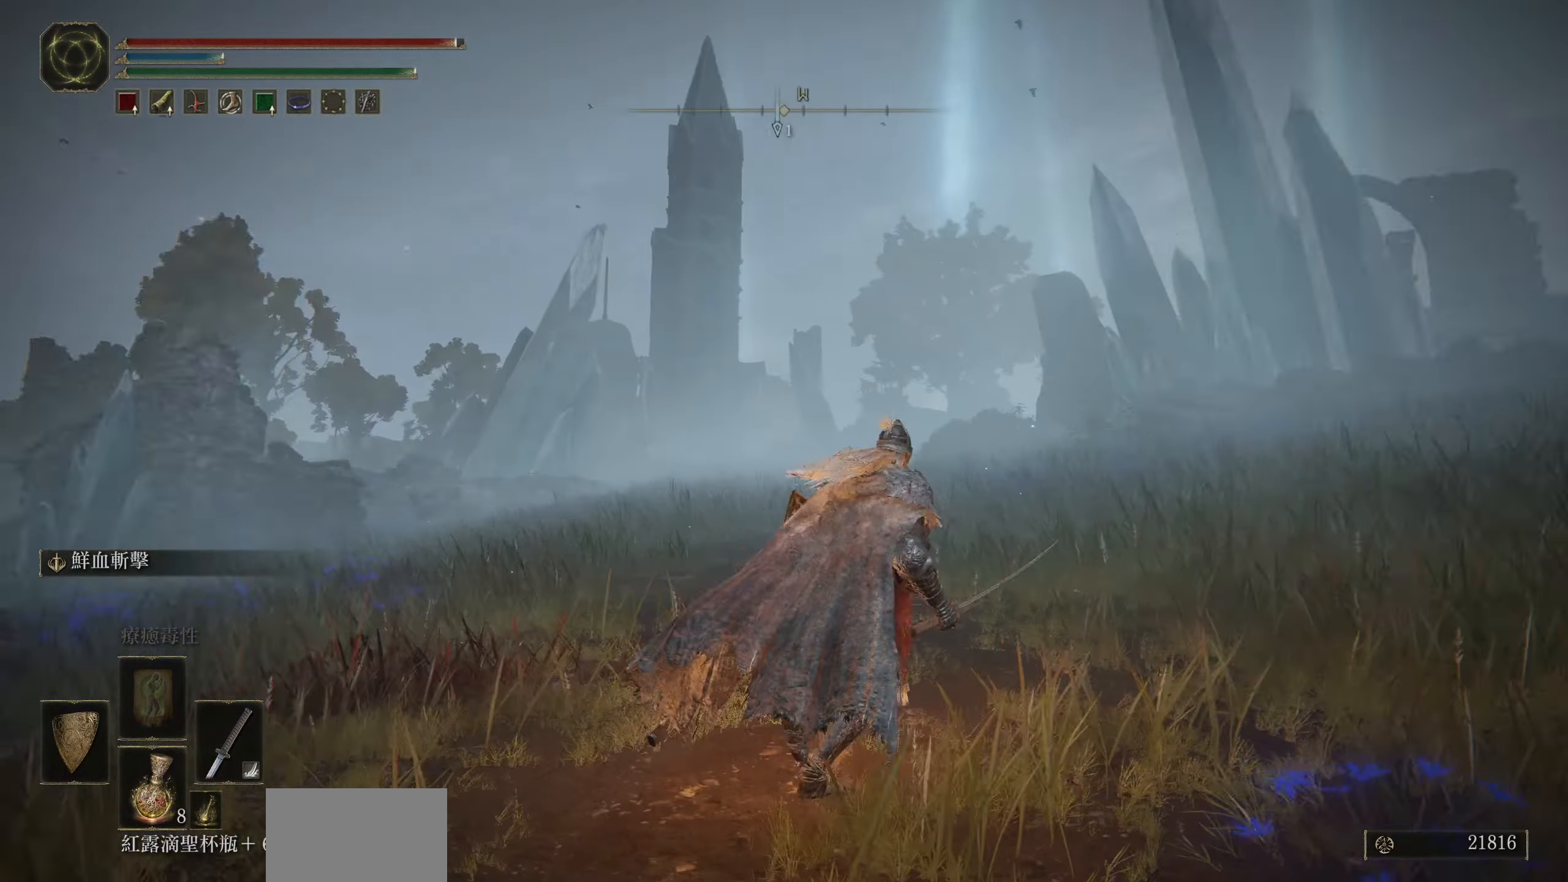
{"buttons": ["CIRCLE"], "left_stick": "up", "right_stick": "center", "events": [[133, "left_stick", "up"], [133, "right_stick", "center"], [484, "CIRCLE", "down"]]}
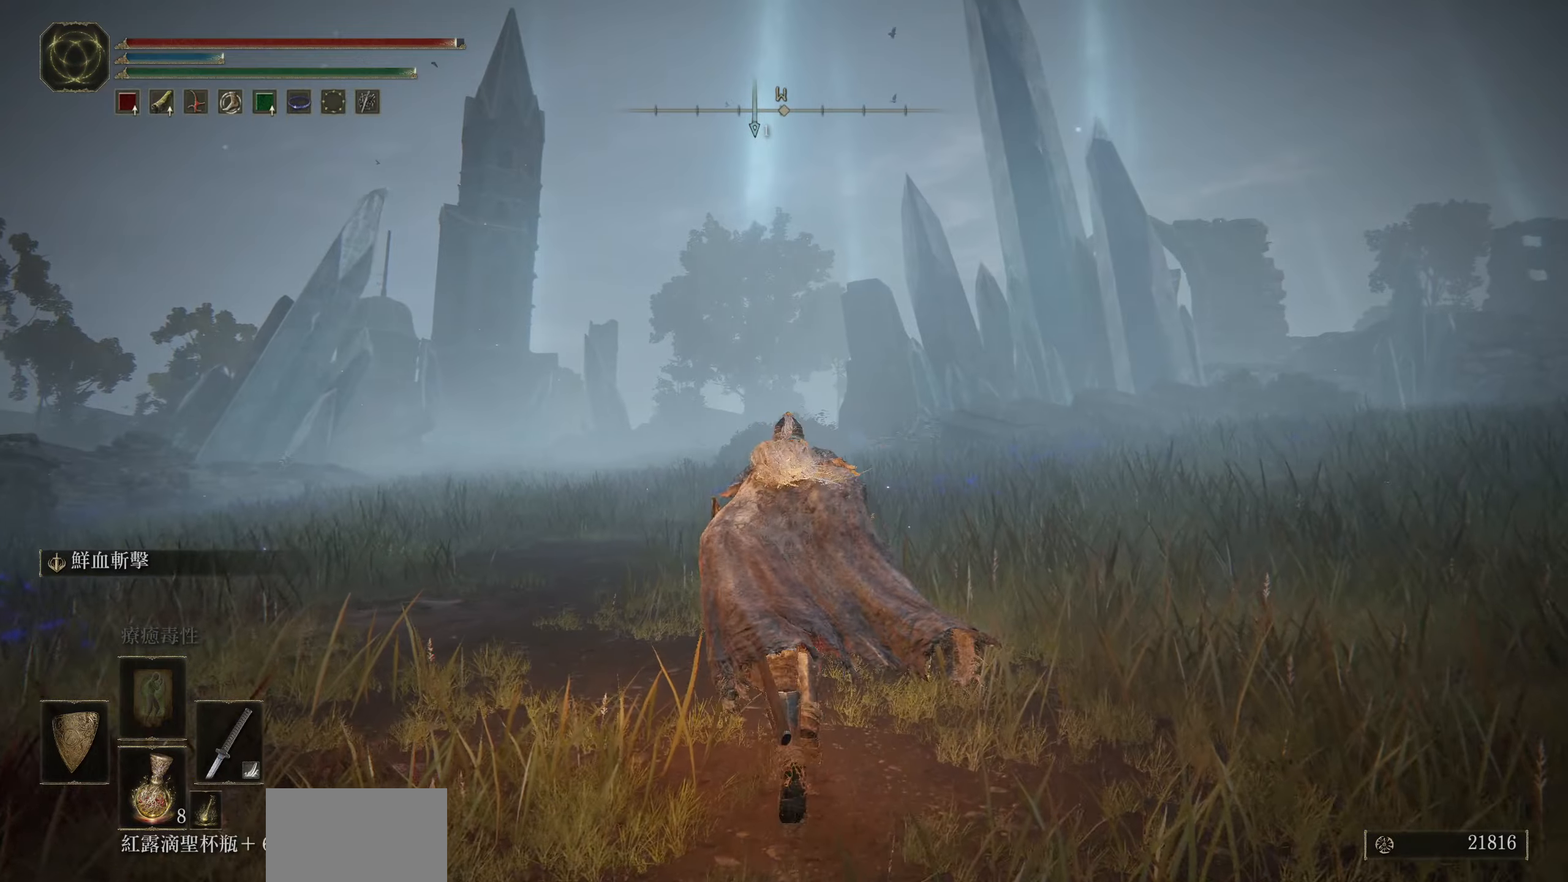
{"buttons": ["CIRCLE"], "left_stick": "up", "right_stick": "center", "events": []}
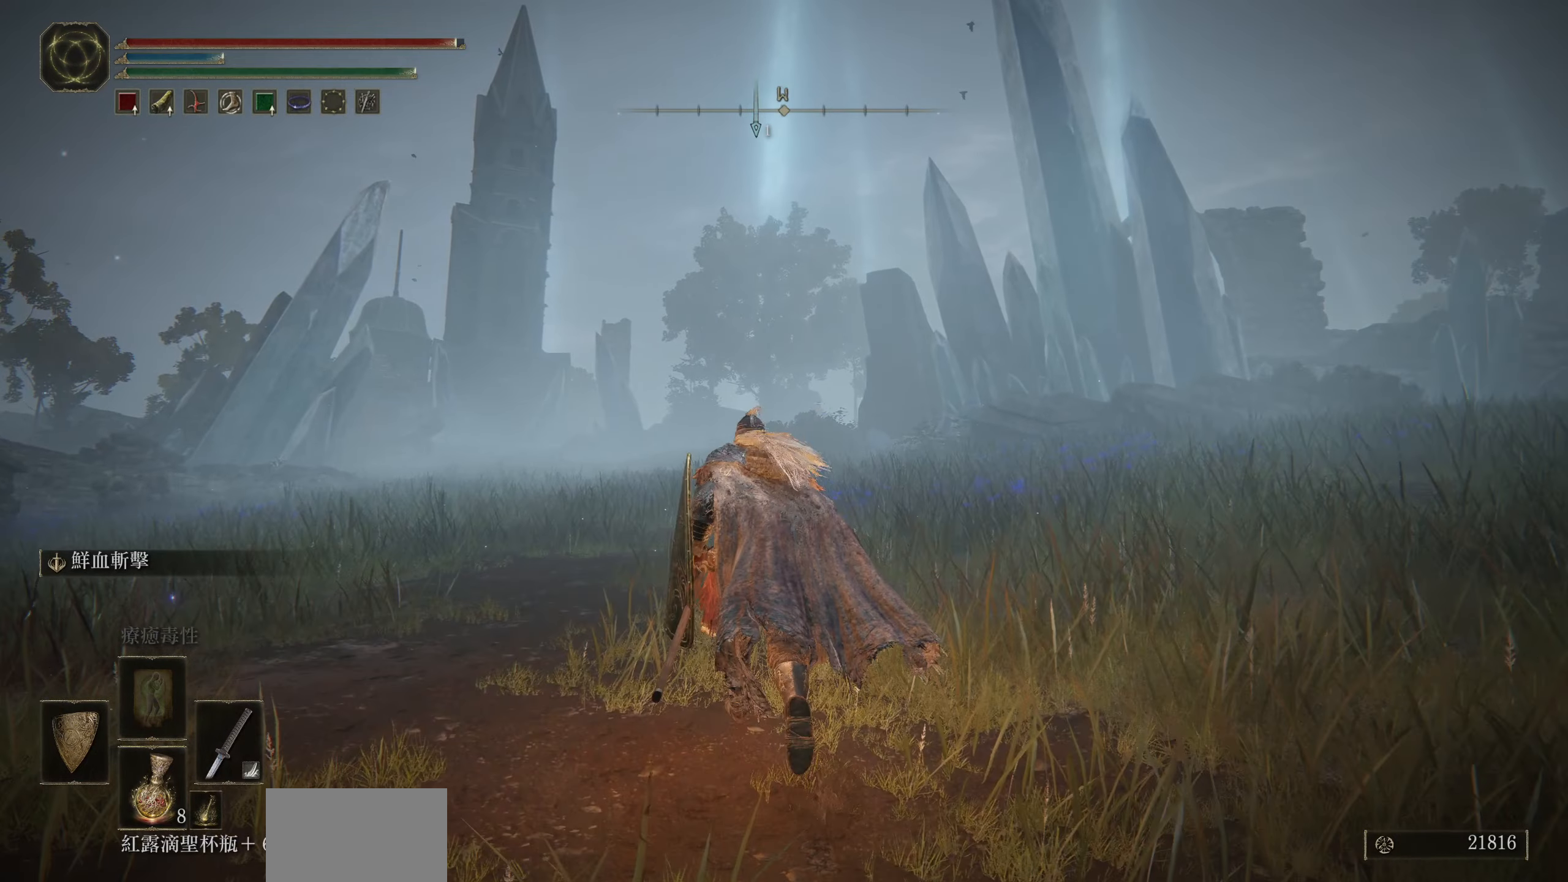
{"buttons": ["CIRCLE"], "left_stick": "up", "right_stick": "center", "events": [[284, "right_stick", "down"], [467, "right_stick", "center"]]}
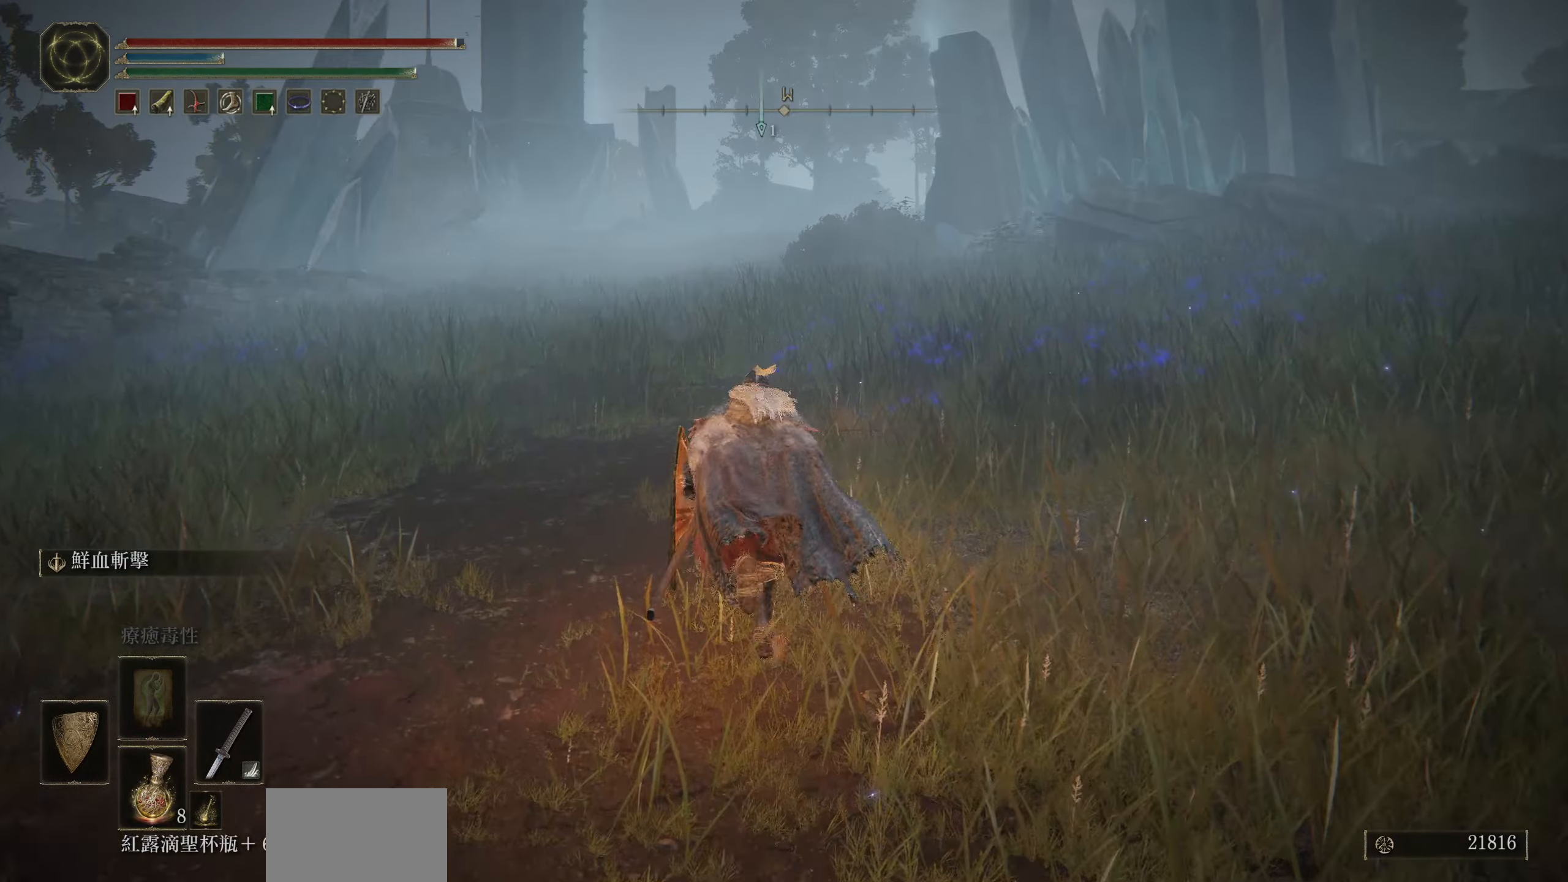
{"buttons": ["CIRCLE"], "left_stick": "up", "right_stick": "center", "events": []}
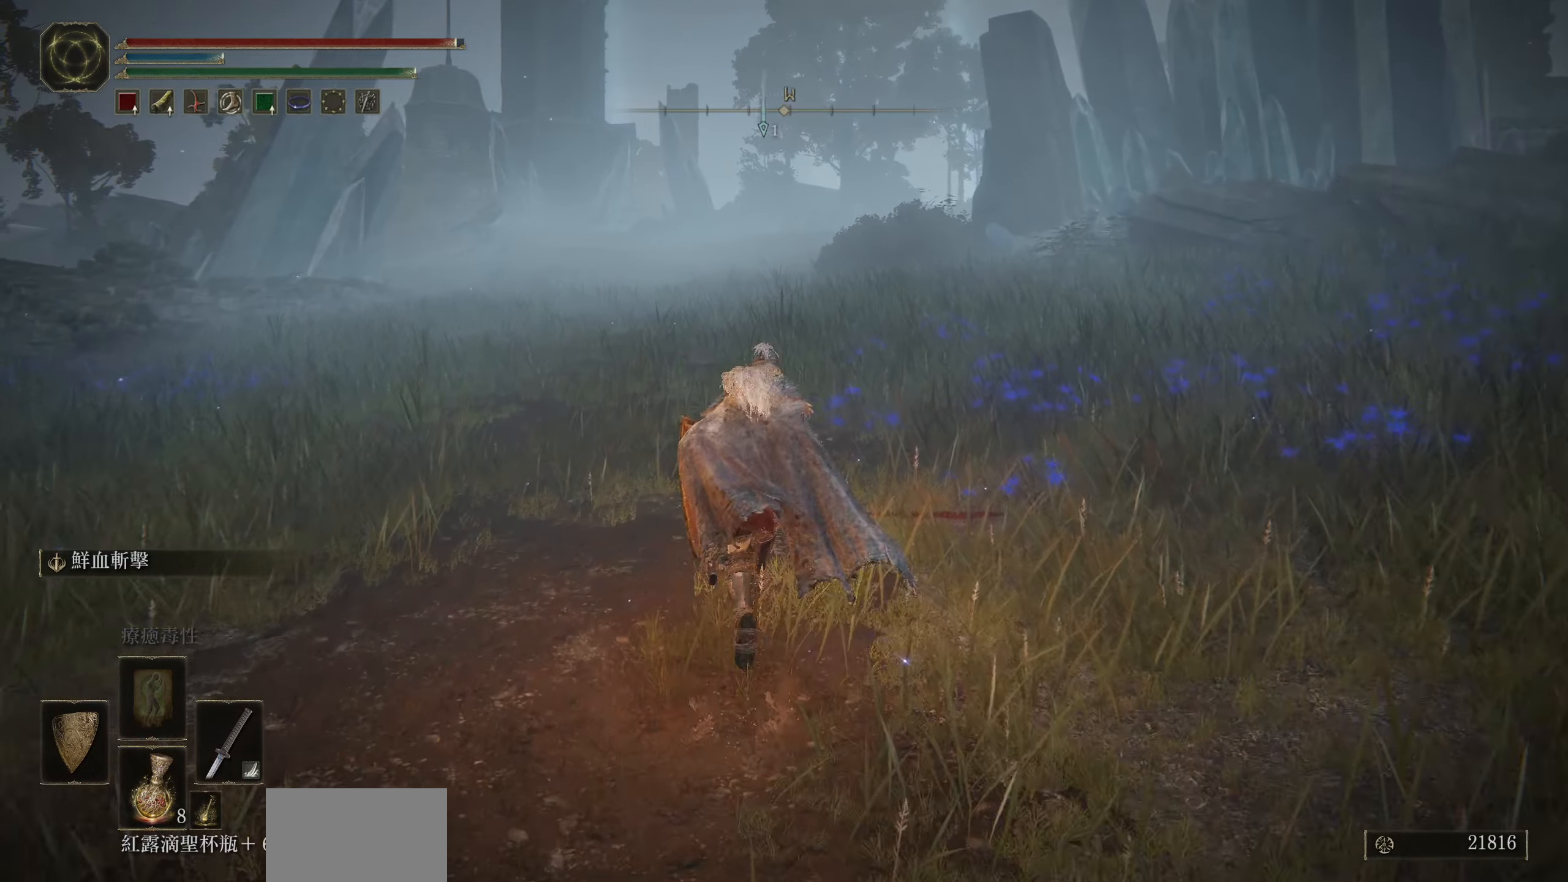
{"buttons": ["CIRCLE"], "left_stick": "up", "right_stick": "center", "events": []}
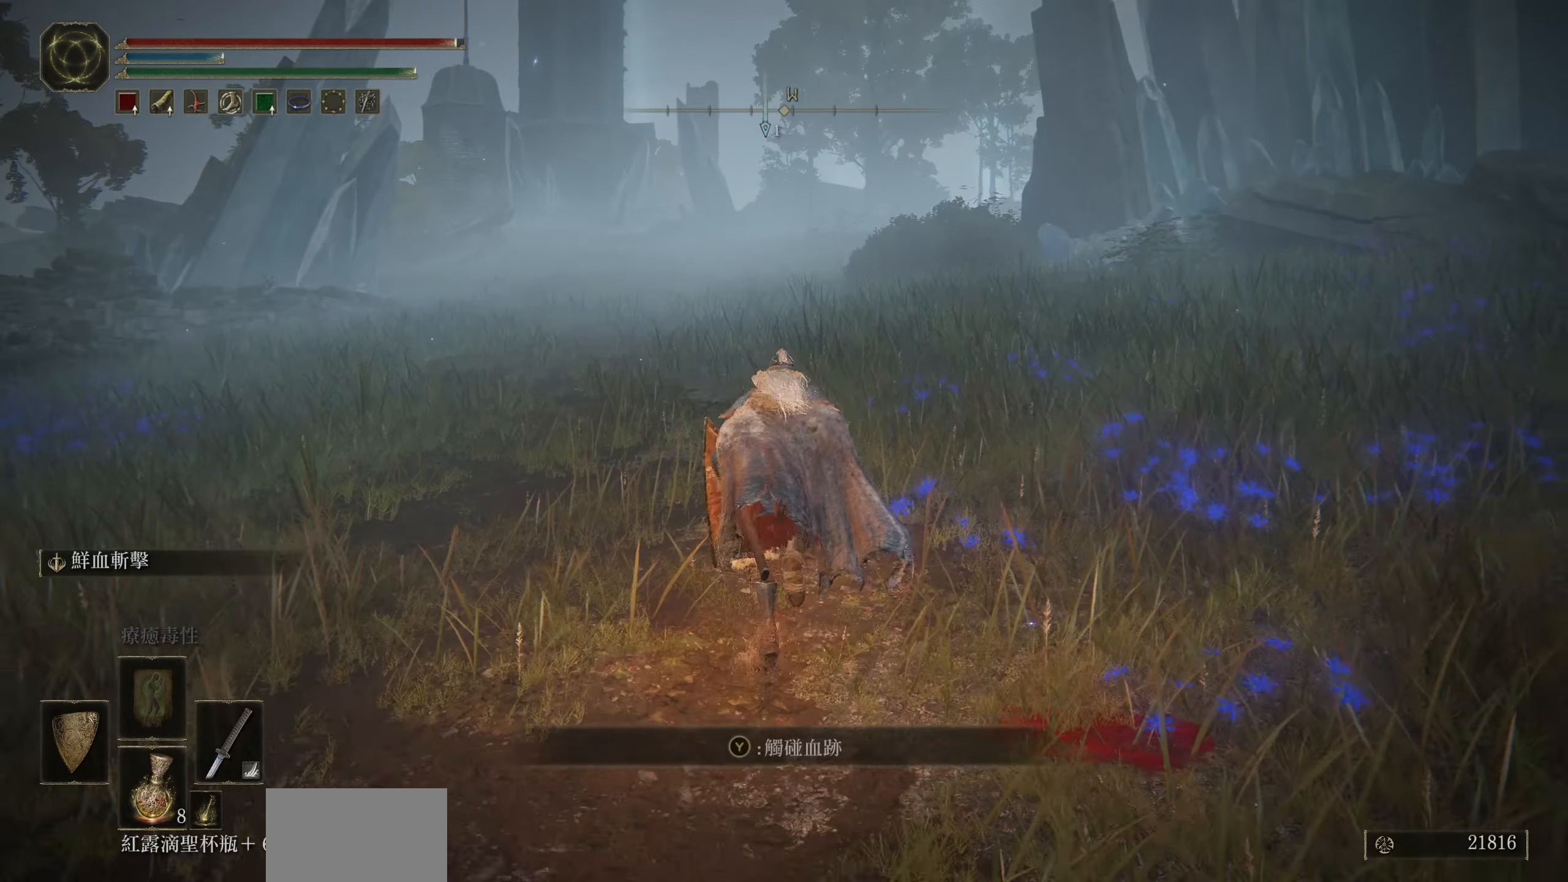
{"buttons": ["CIRCLE"], "left_stick": "up", "right_stick": "center", "events": []}
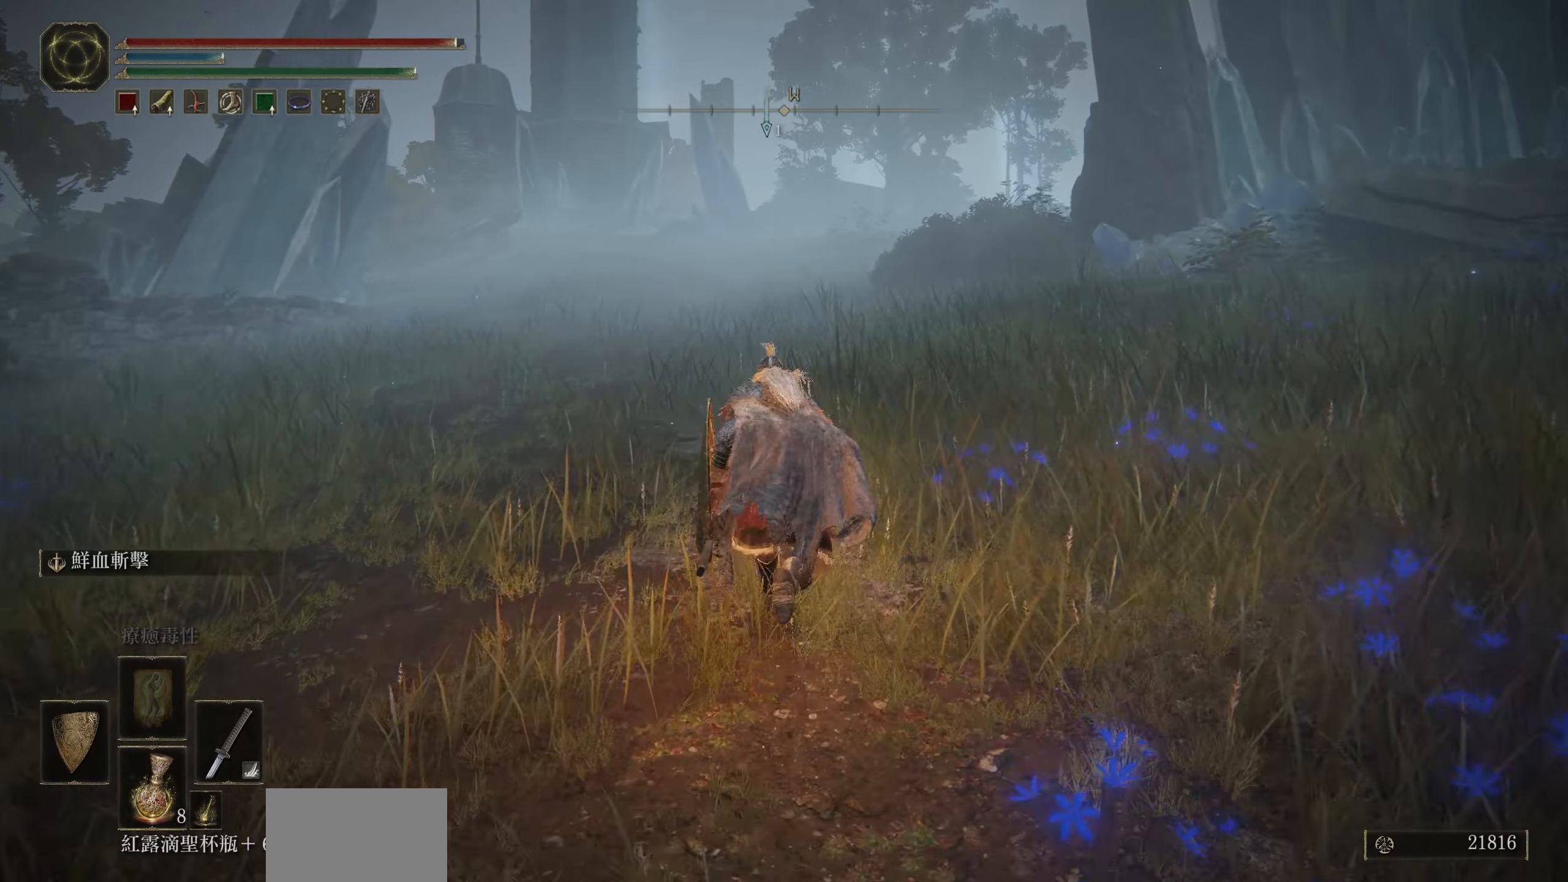
{"buttons": ["CIRCLE"], "left_stick": "up", "right_stick": "center", "events": []}
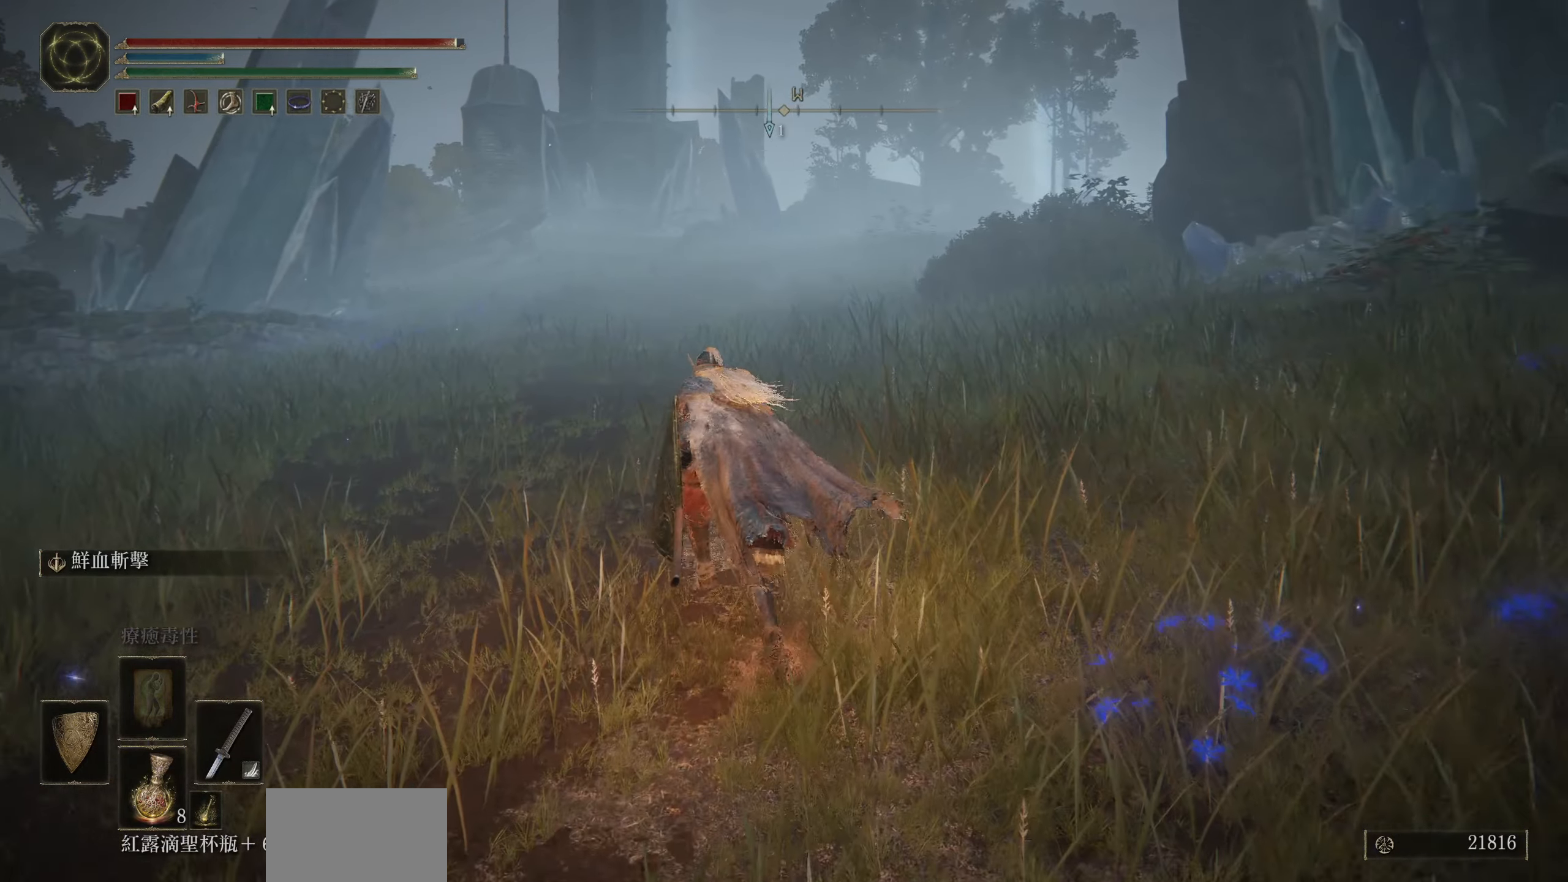
{"buttons": ["CIRCLE"], "left_stick": "up", "right_stick": "center", "events": []}
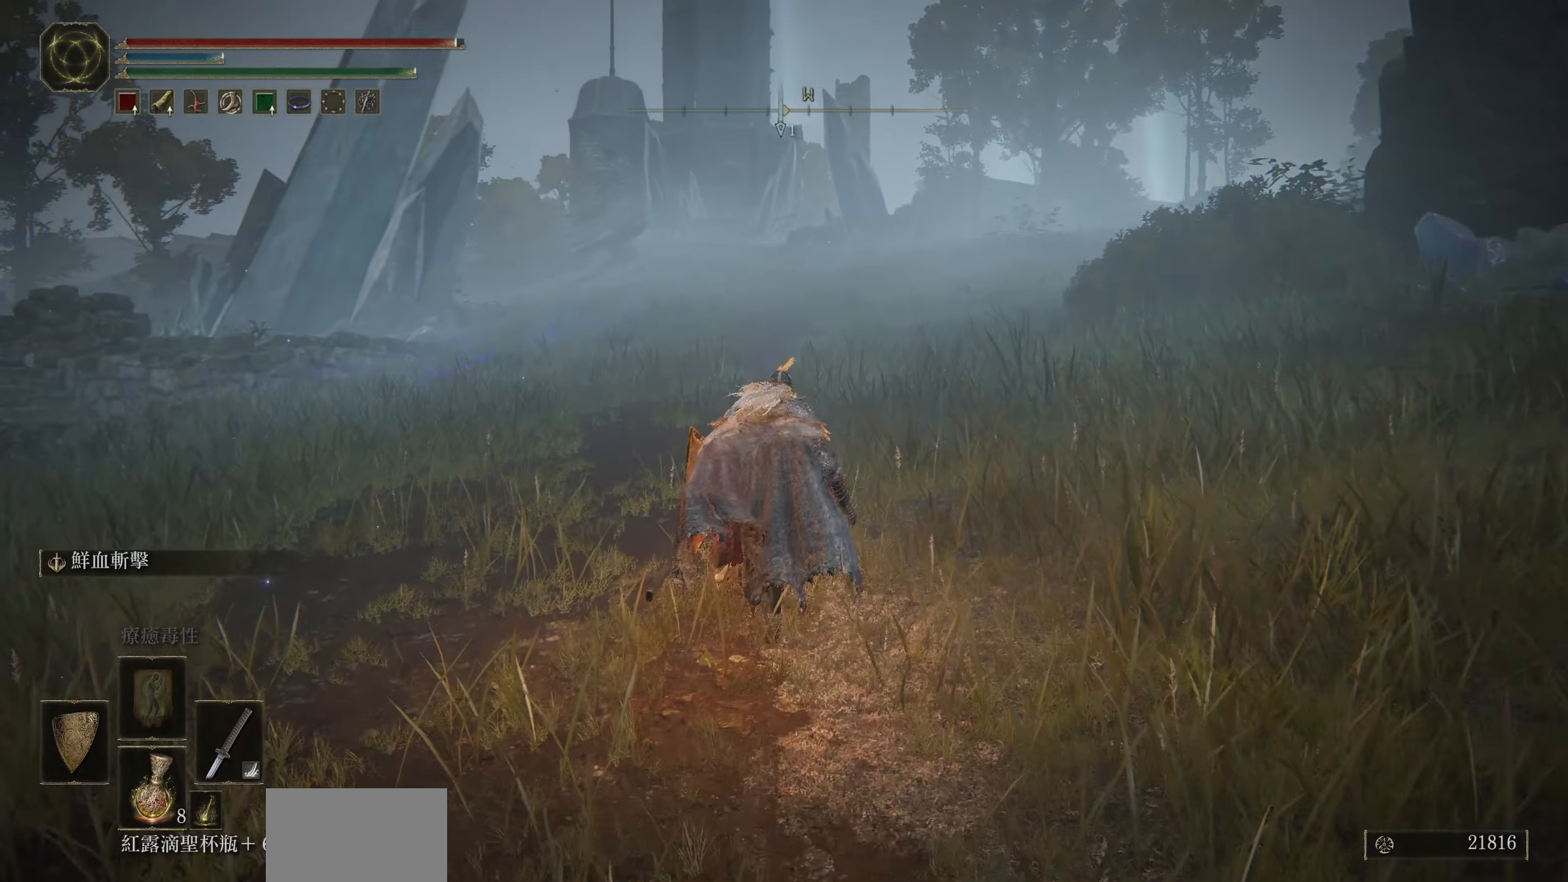
{"buttons": ["CIRCLE"], "left_stick": "up", "right_stick": "center", "events": []}
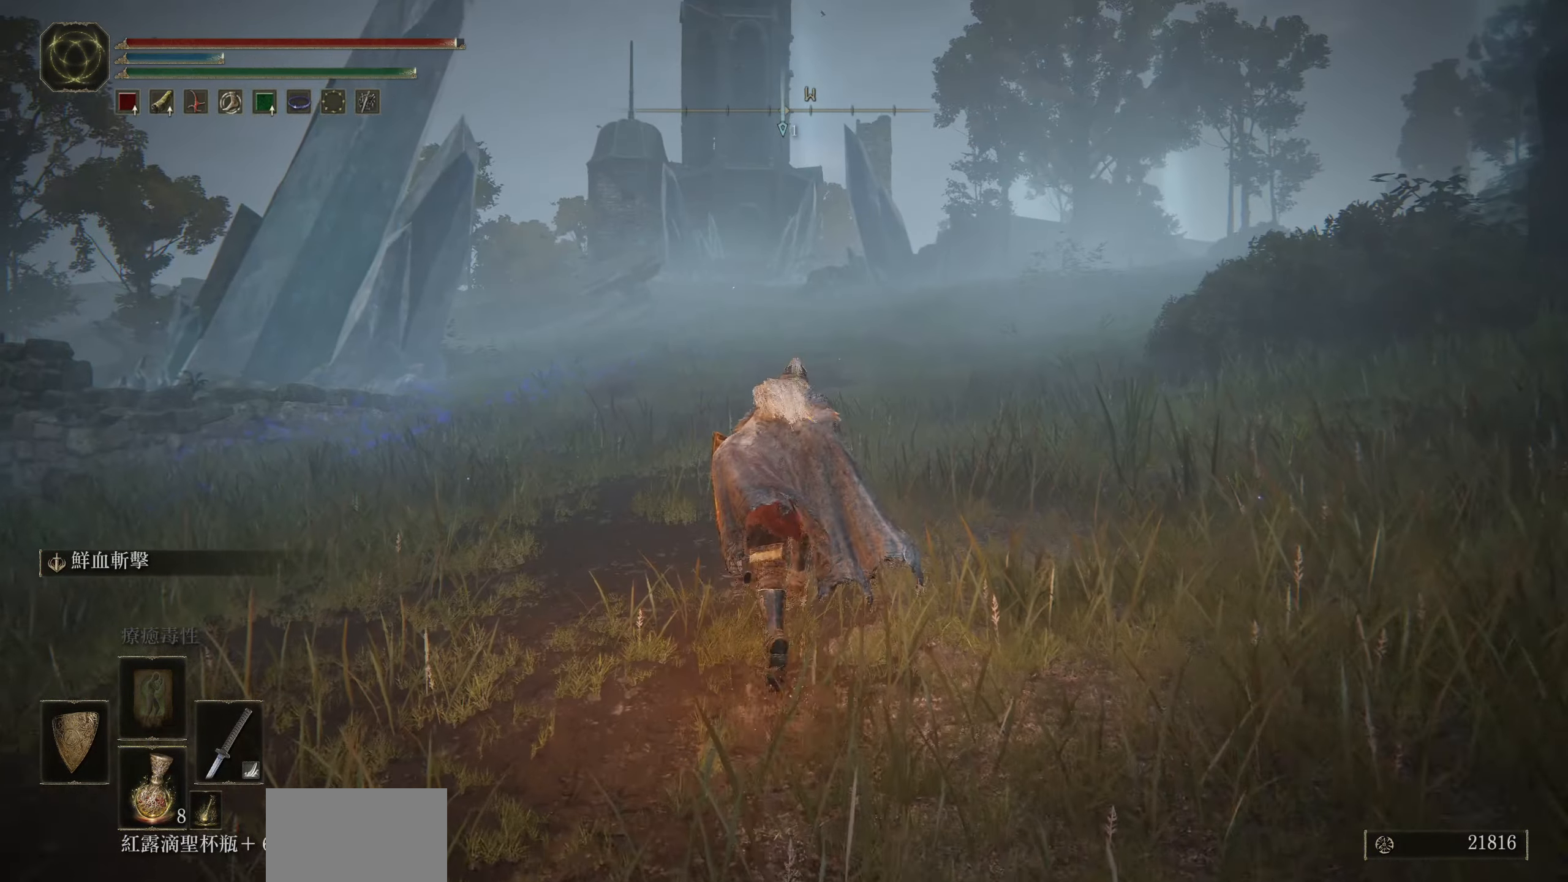
{"buttons": ["CIRCLE"], "left_stick": "up", "right_stick": "center", "events": []}
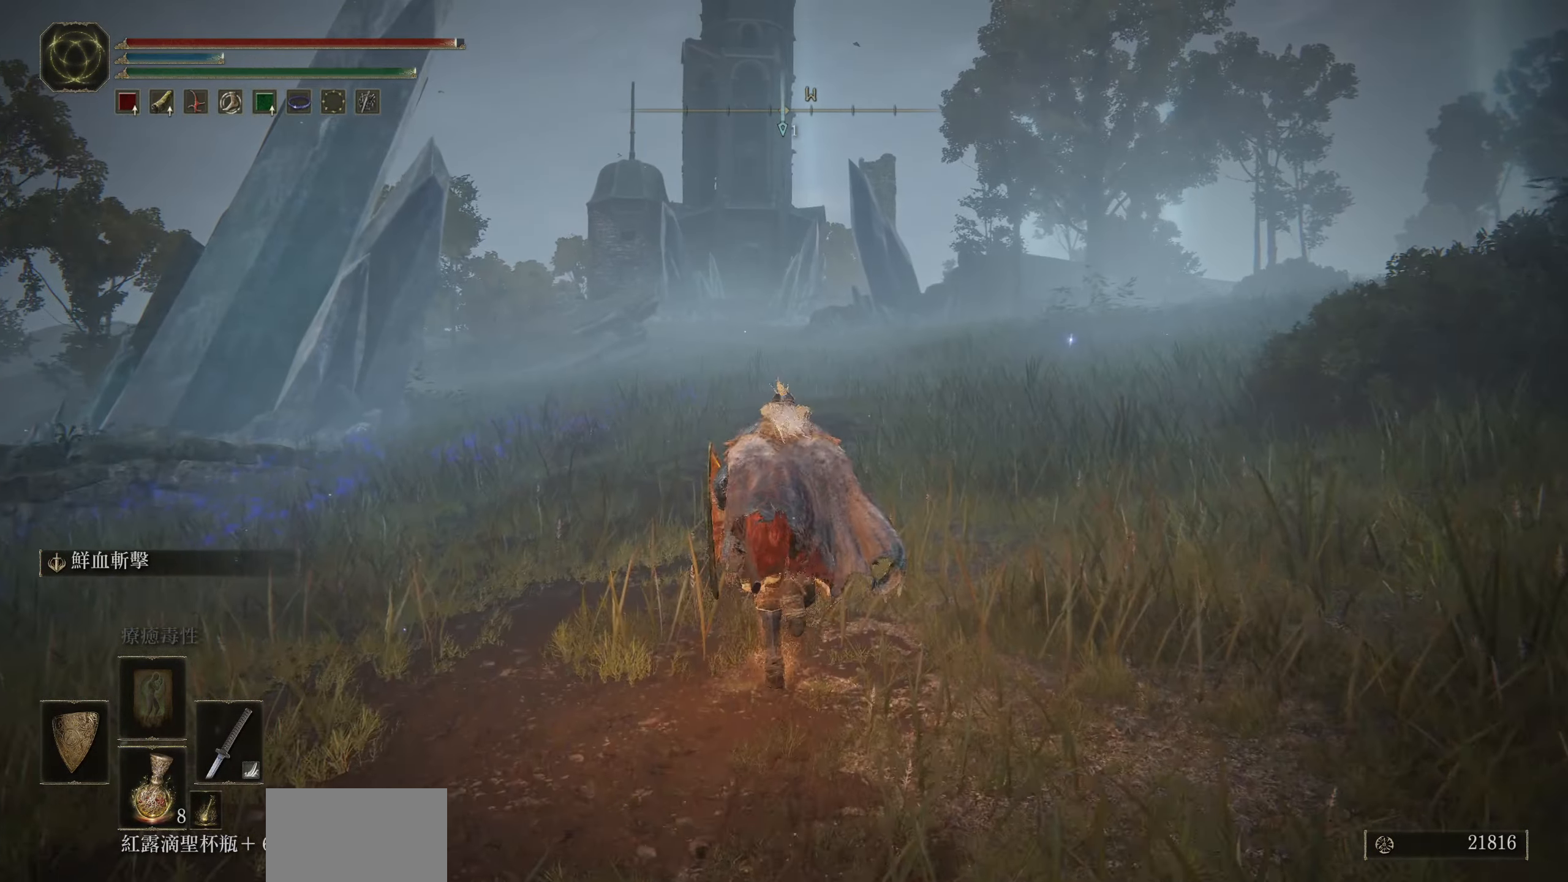
{"buttons": ["CIRCLE"], "left_stick": "up", "right_stick": "center", "events": []}
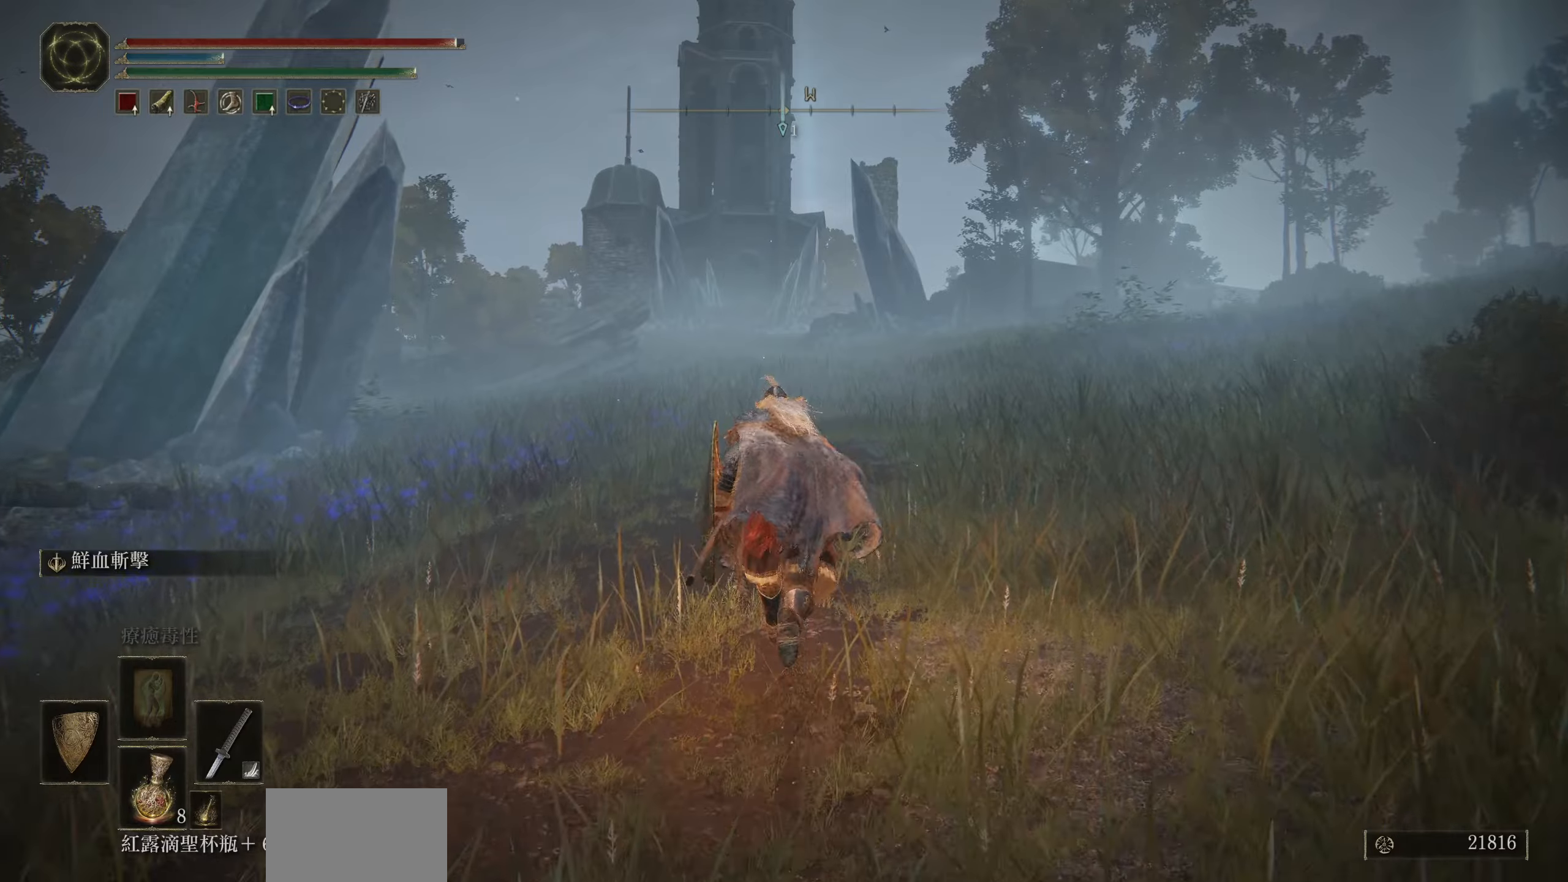
{"buttons": ["CIRCLE"], "left_stick": "up", "right_stick": "right", "events": [[216, "right_stick", "down-right"], [283, "right_stick", "right"]]}
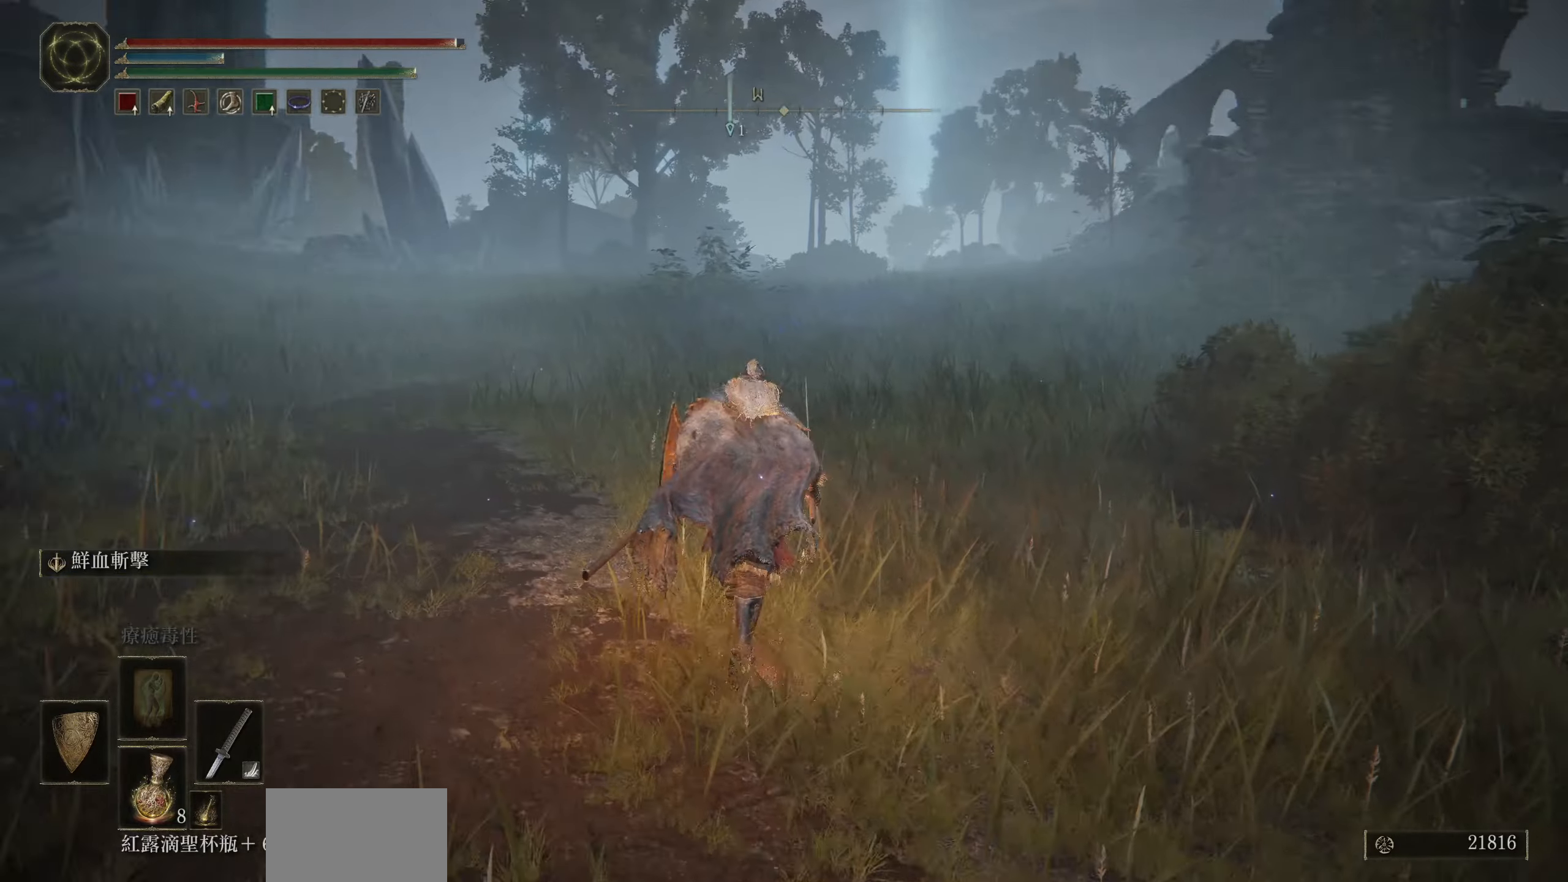
{"buttons": ["CIRCLE"], "left_stick": "up", "right_stick": "right", "events": [[100, "right_stick", "center"], [400, "right_stick", "right"]]}
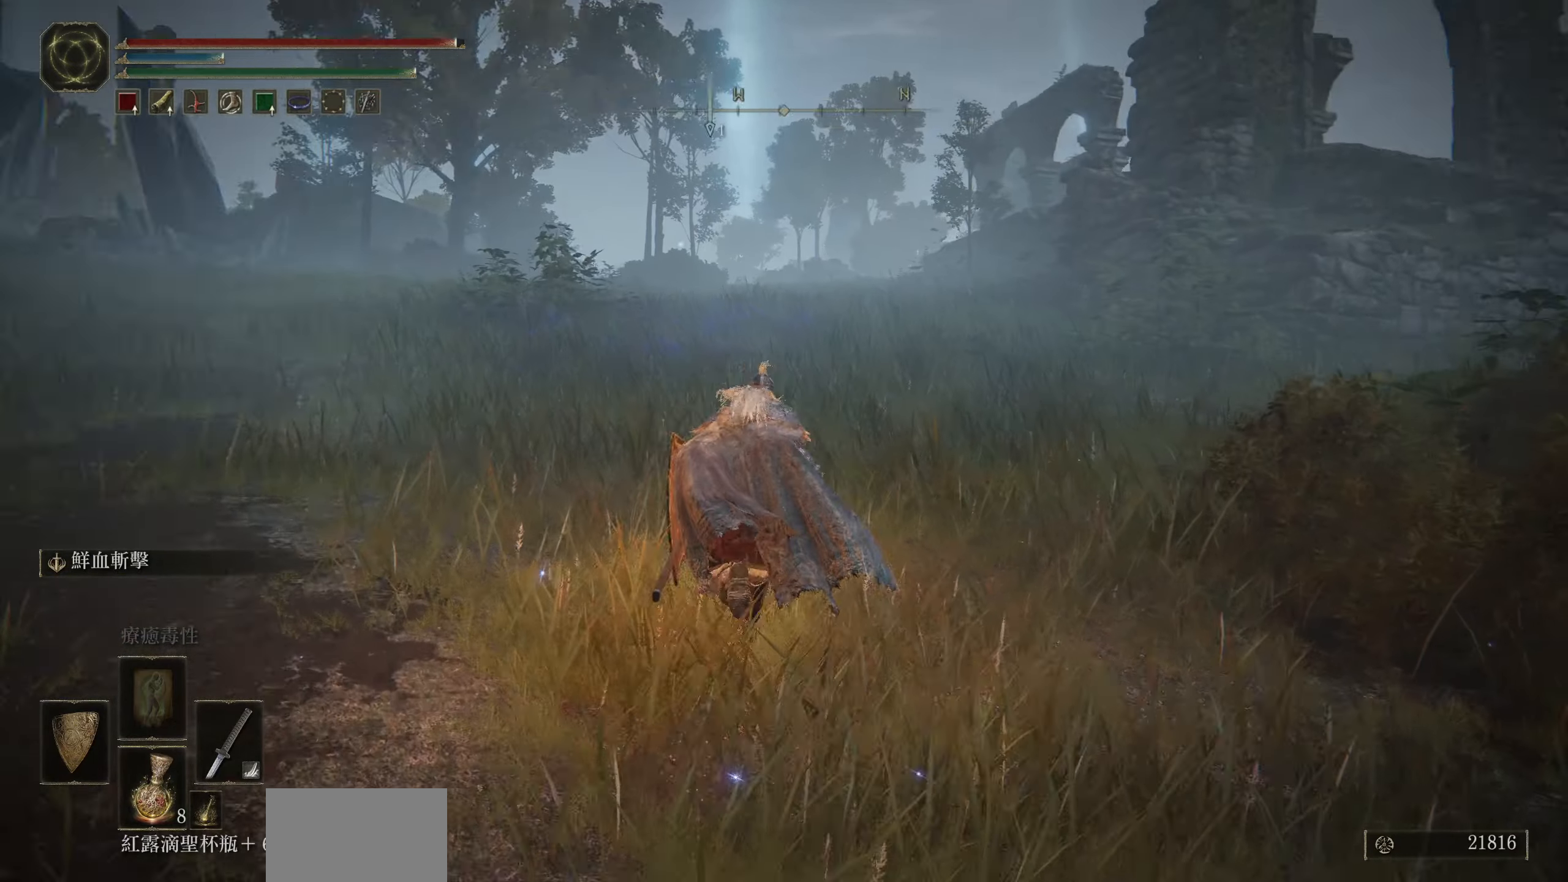
{"buttons": ["CIRCLE"], "left_stick": "up", "right_stick": "center", "events": [[250, "right_stick", "center"]]}
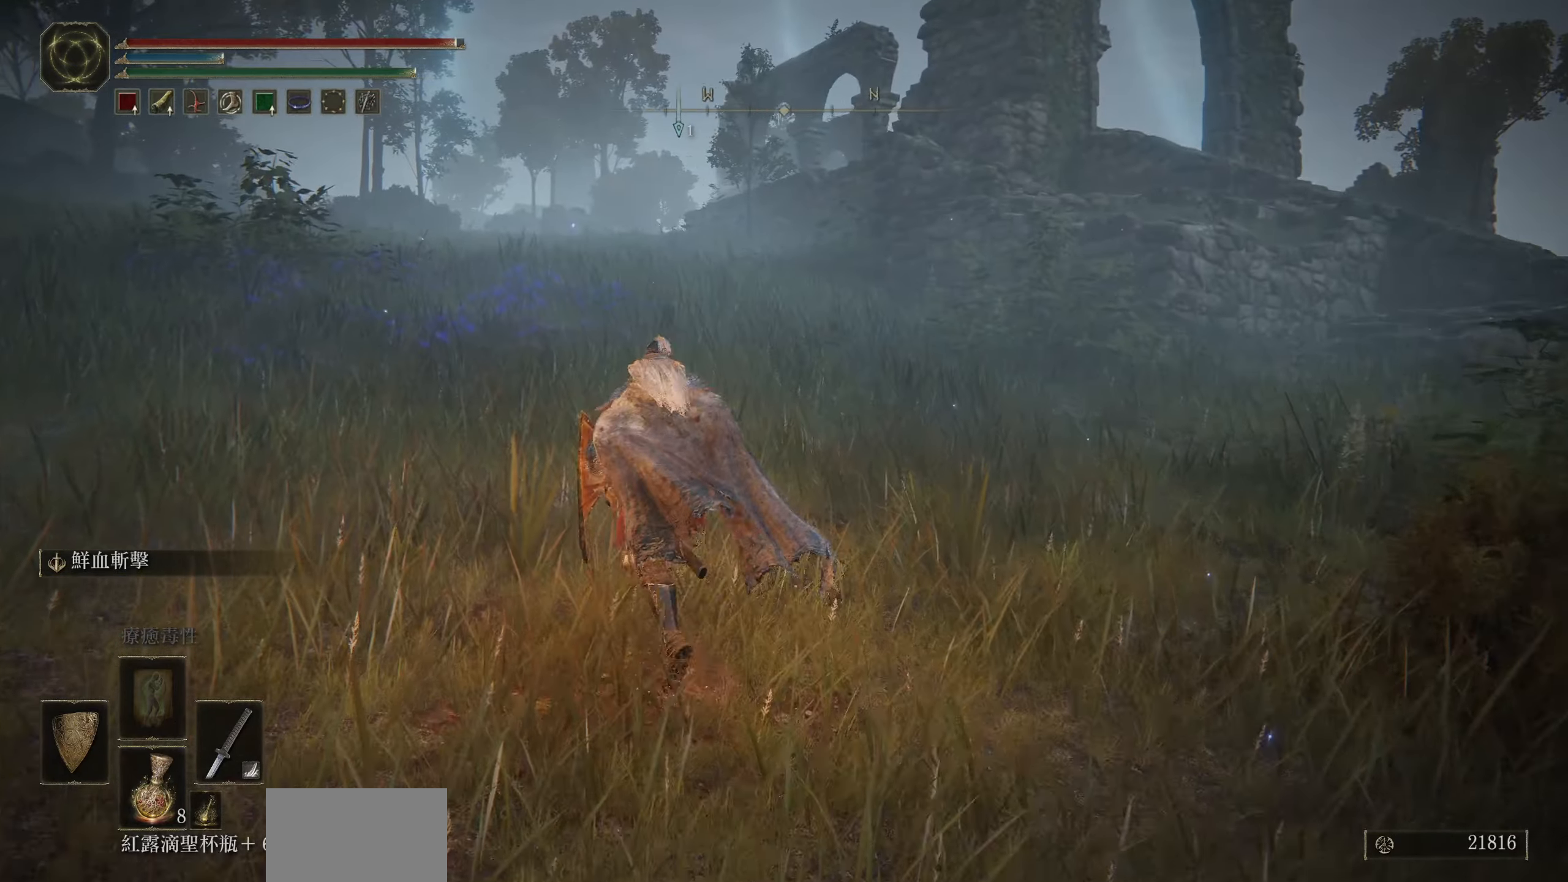
{"buttons": ["CIRCLE"], "left_stick": "up", "right_stick": "down-right", "events": [[266, "right_stick", "down-right"]]}
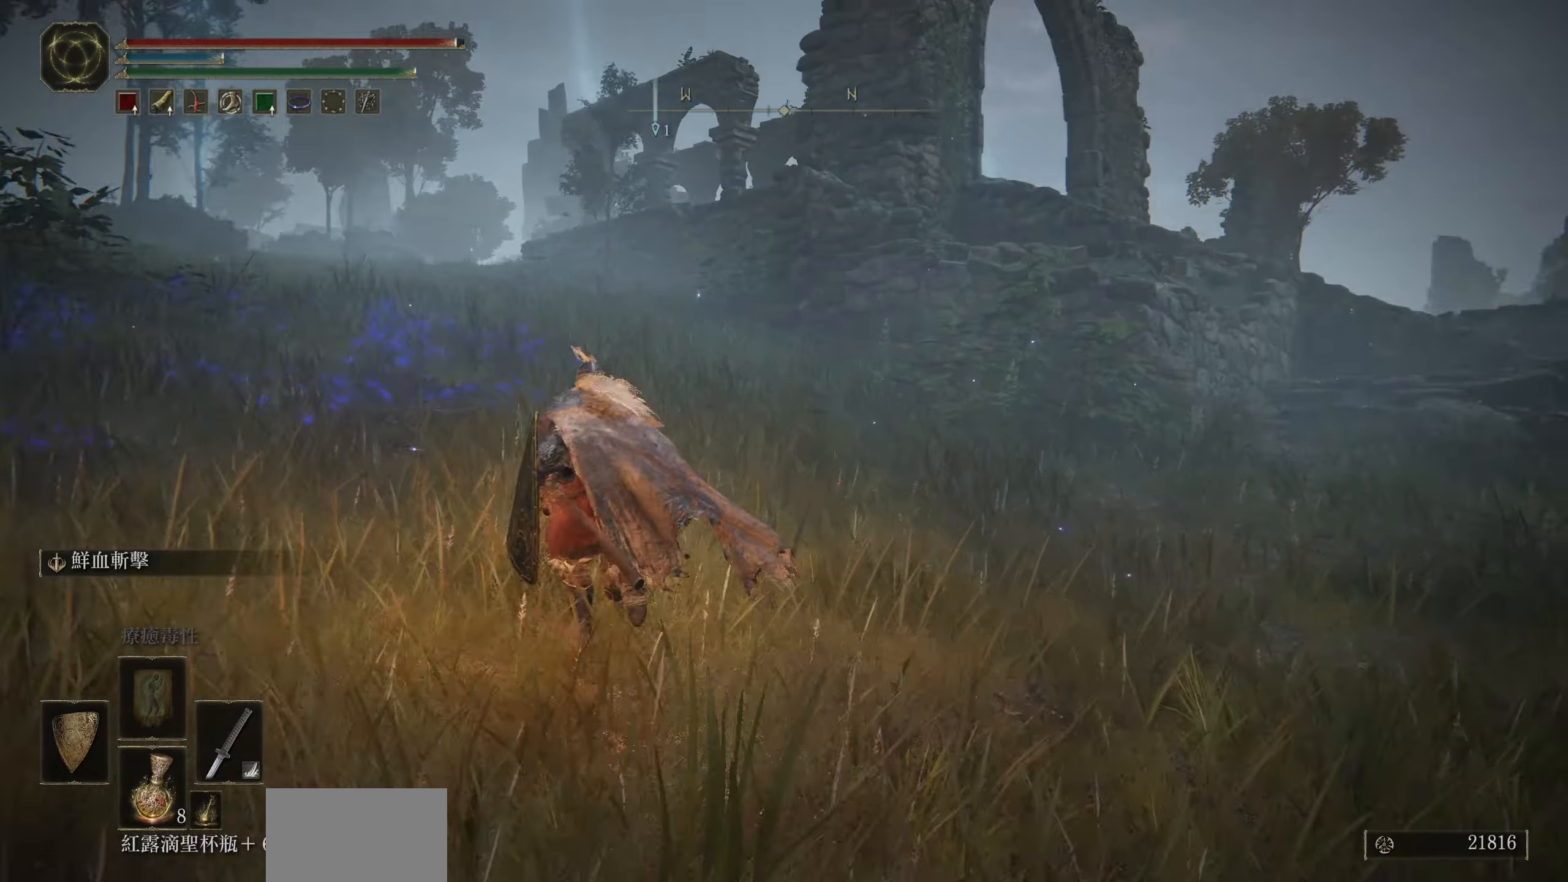
{"buttons": ["CIRCLE"], "left_stick": "up-left", "right_stick": "down-right", "events": [[250, "left_stick", "up-left"]]}
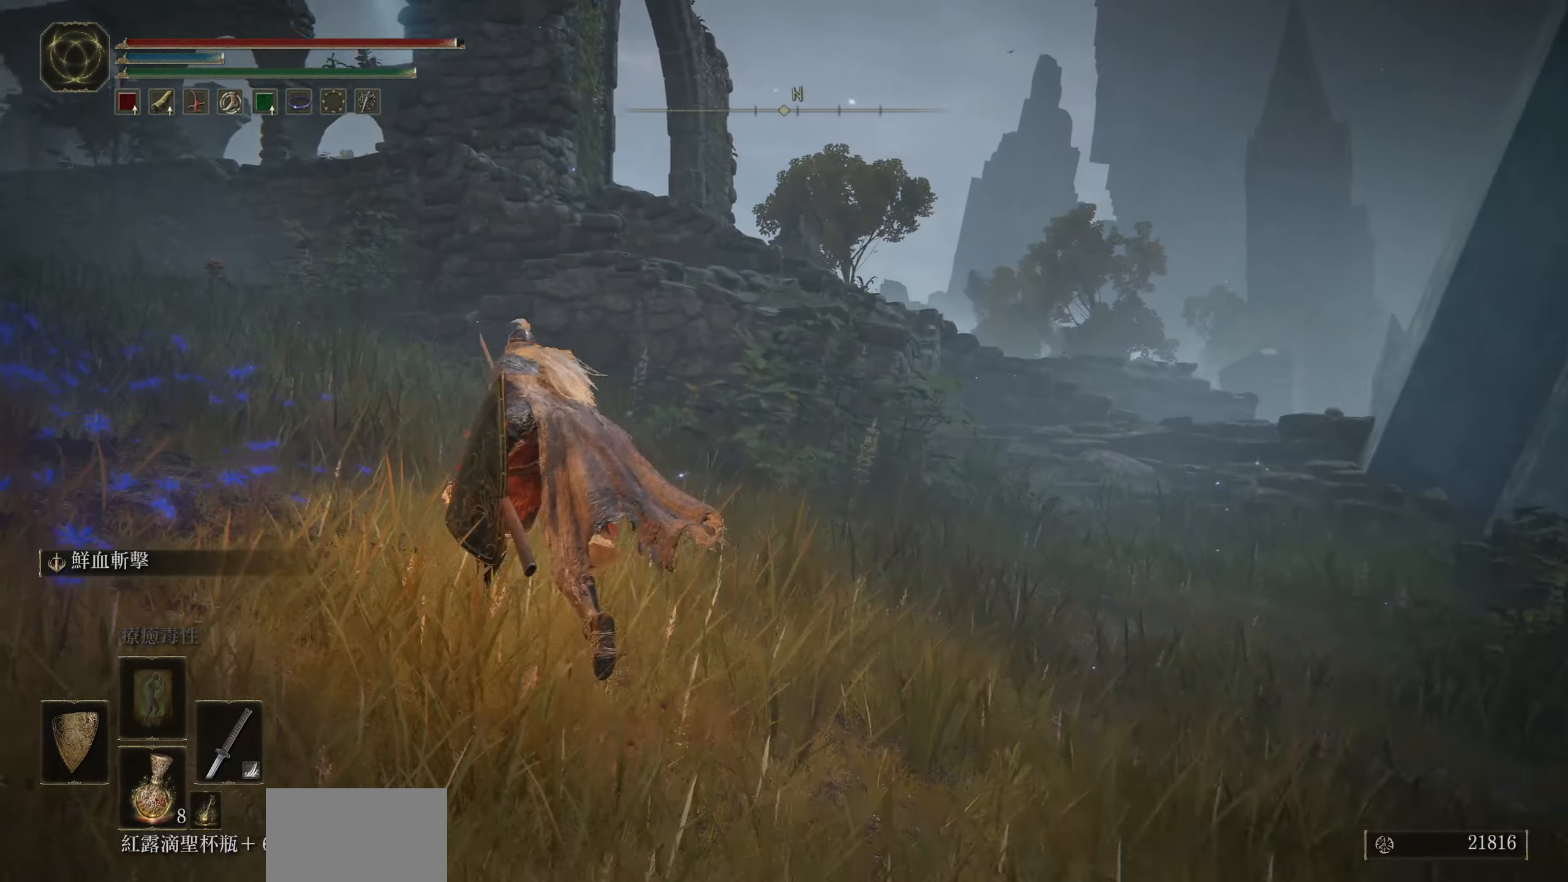
{"buttons": ["CIRCLE"], "left_stick": "up", "right_stick": "center", "events": [[33, "right_stick", "center"], [333, "left_stick", "up"]]}
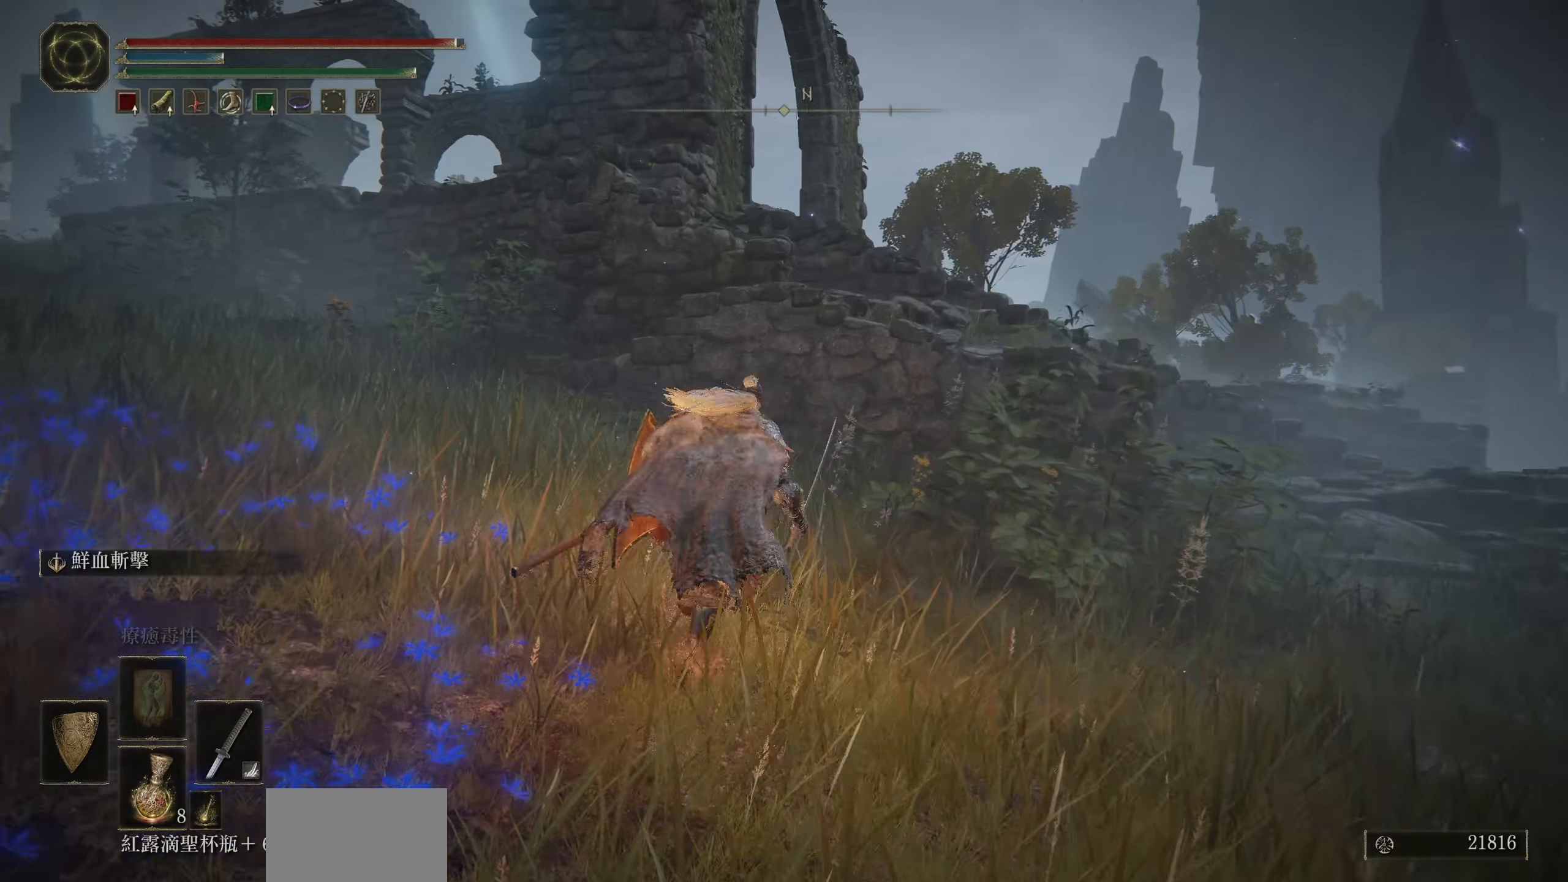
{"buttons": ["CIRCLE"], "left_stick": "up-right", "right_stick": "center", "events": [[116, "left_stick", "up-right"]]}
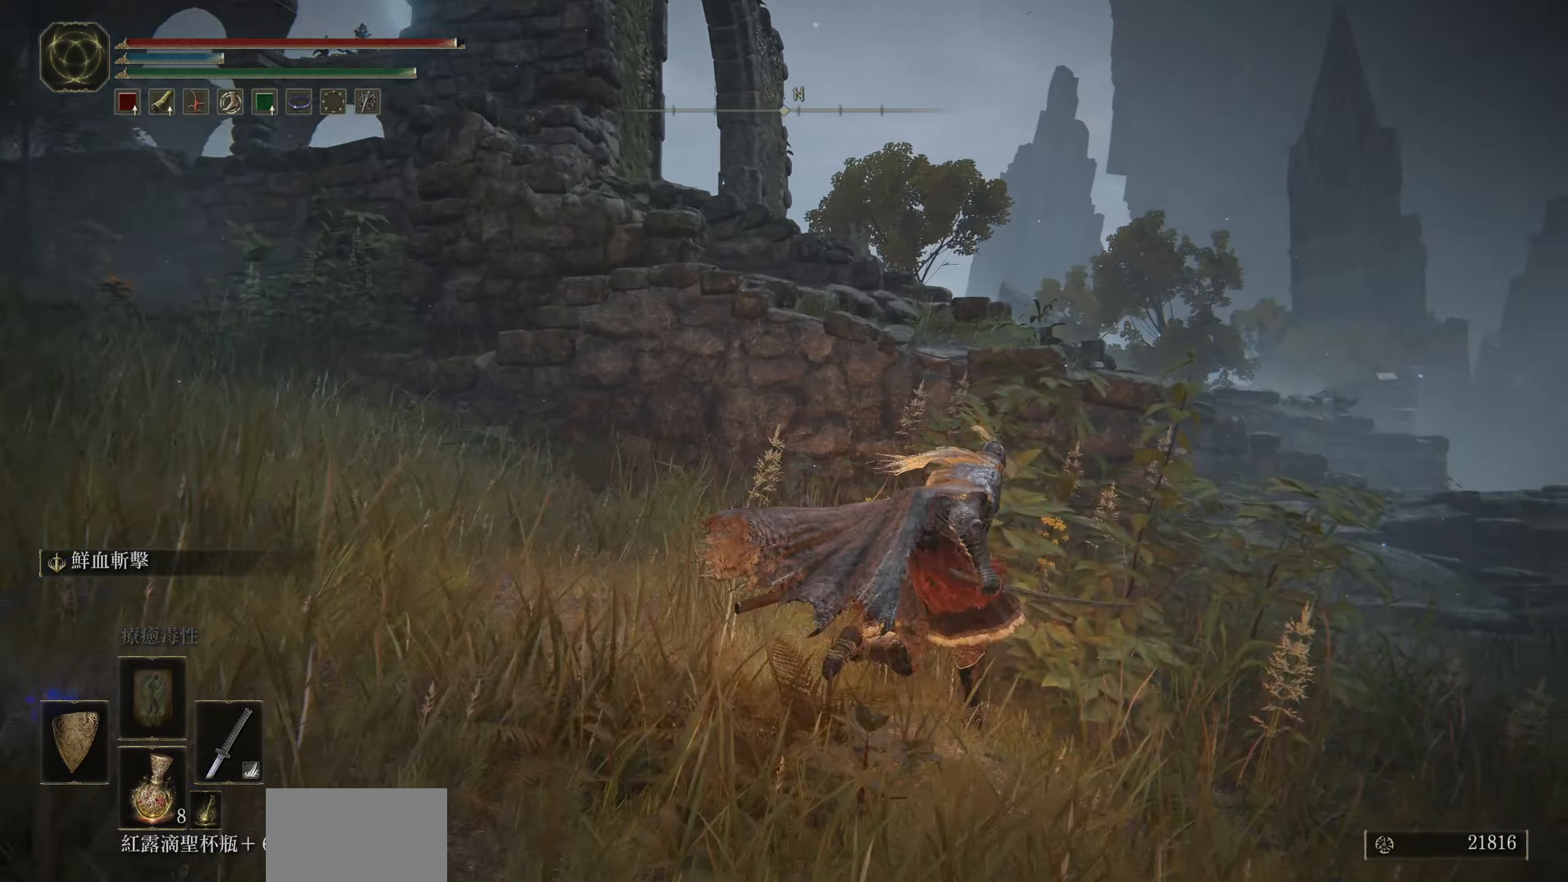
{"buttons": ["CIRCLE"], "left_stick": "up-right", "right_stick": "center", "events": [[250, "CROSS", "down"], [433, "CROSS", "up"]]}
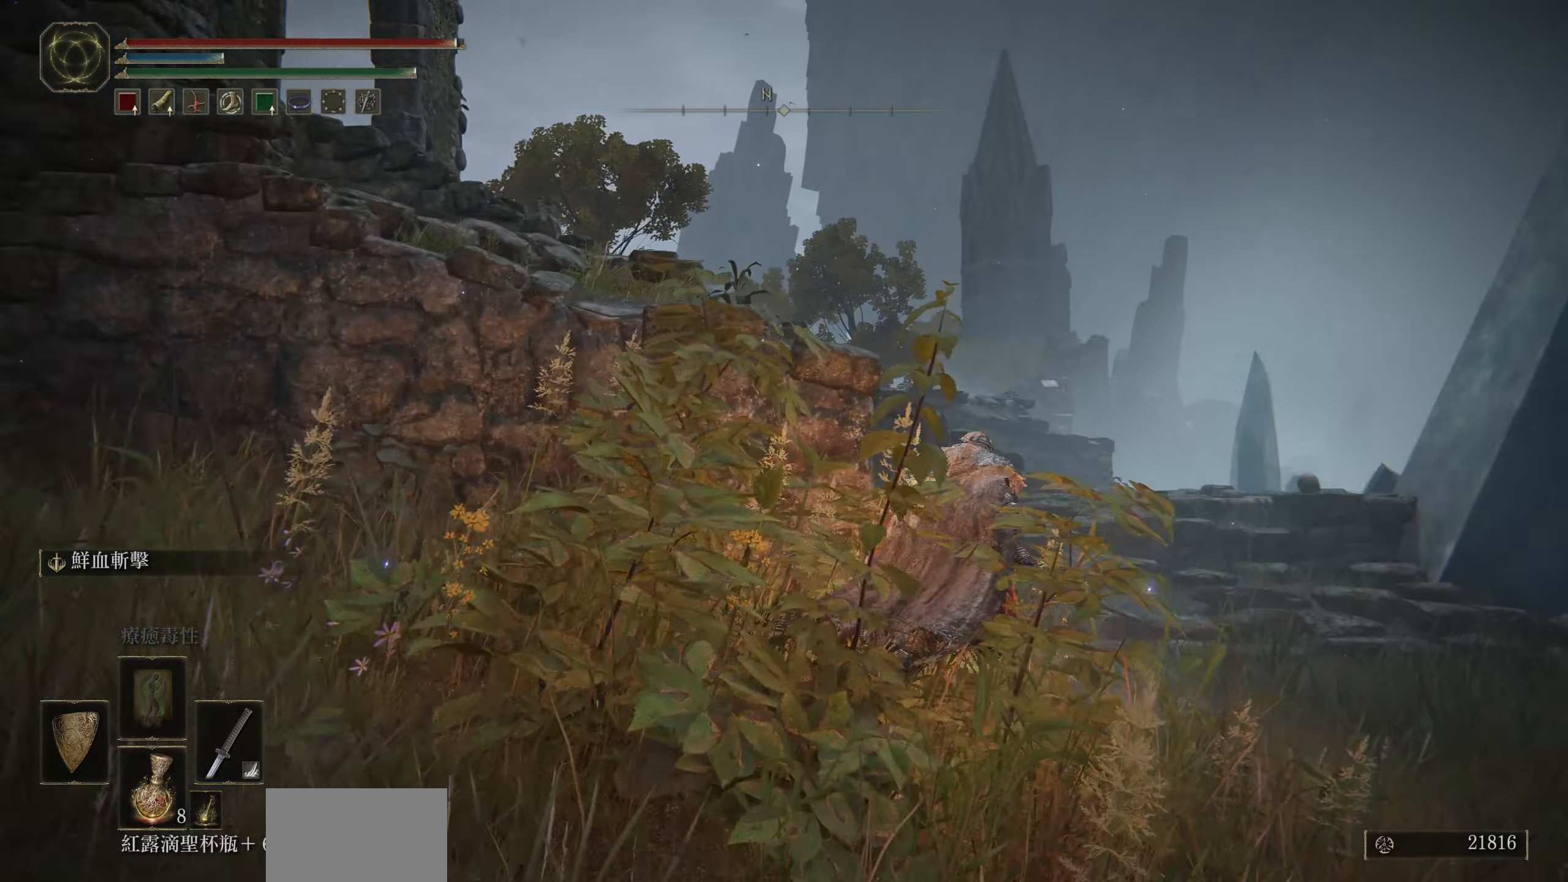
{"buttons": ["CIRCLE"], "left_stick": "up", "right_stick": "center", "events": [[200, "right_stick", "down"], [283, "left_stick", "up"], [450, "right_stick", "center"]]}
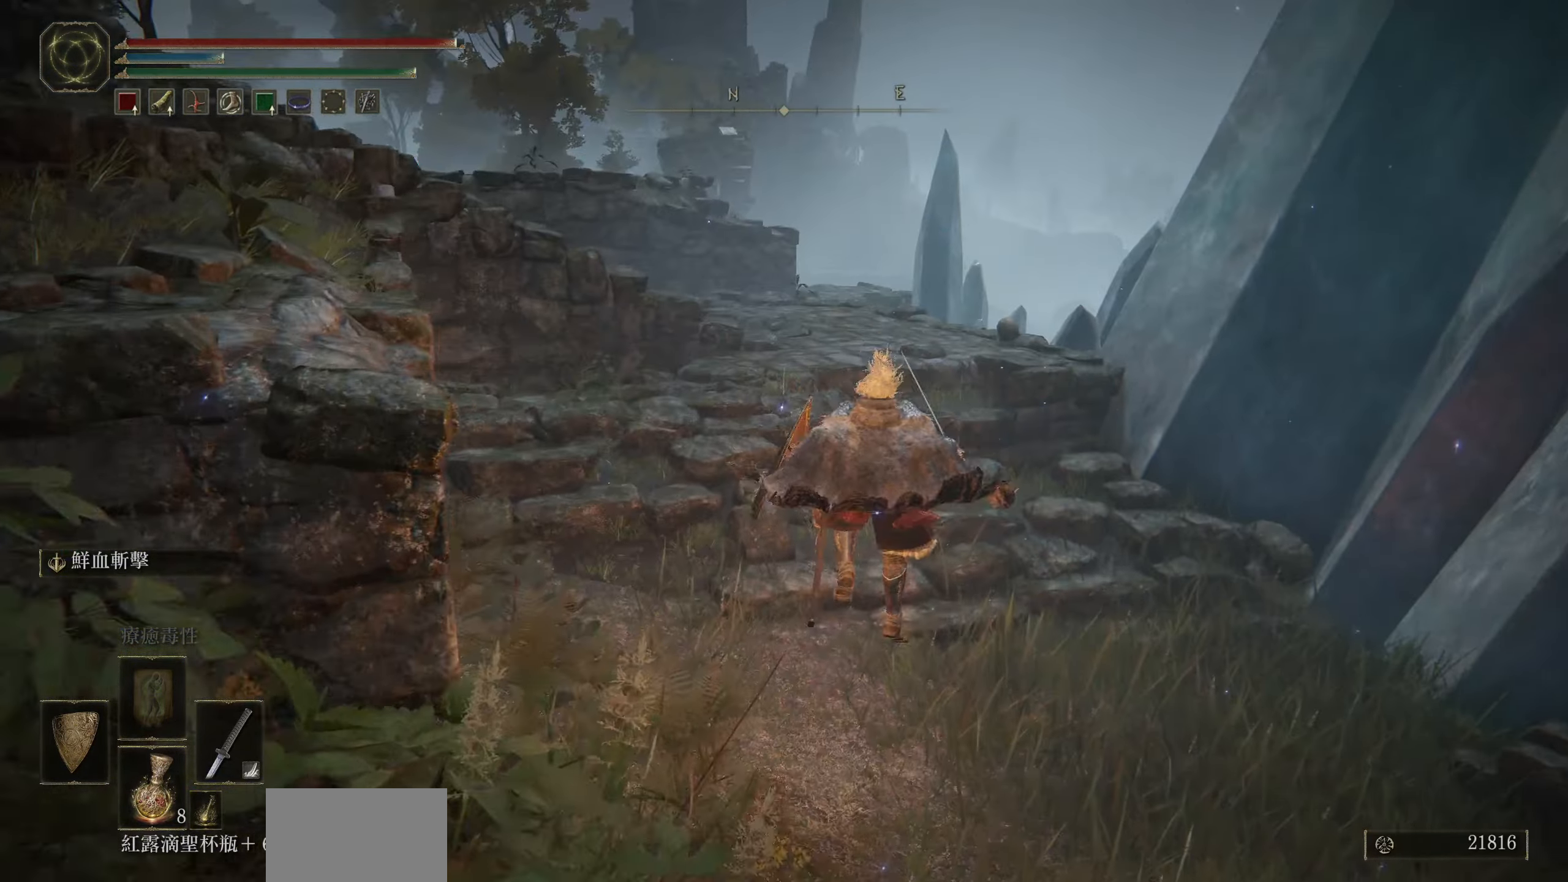
{"buttons": ["CROSS", "CIRCLE"], "left_stick": "up", "right_stick": "center", "events": [[350, "CROSS", "down"]]}
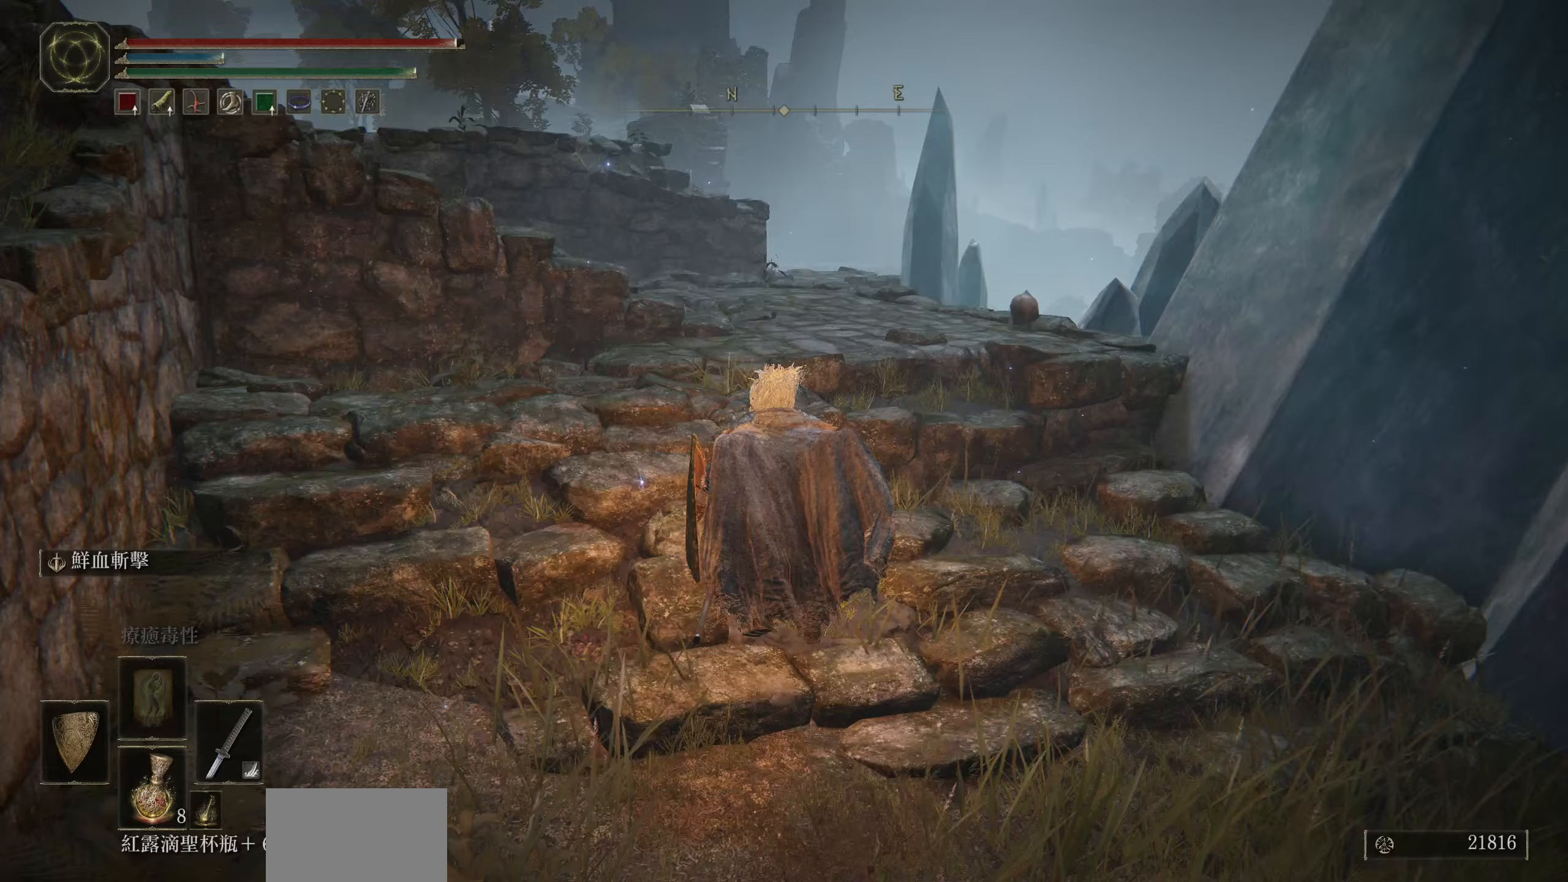
{"buttons": ["CIRCLE"], "left_stick": "up", "right_stick": "center", "events": [[17, "CROSS", "up"]]}
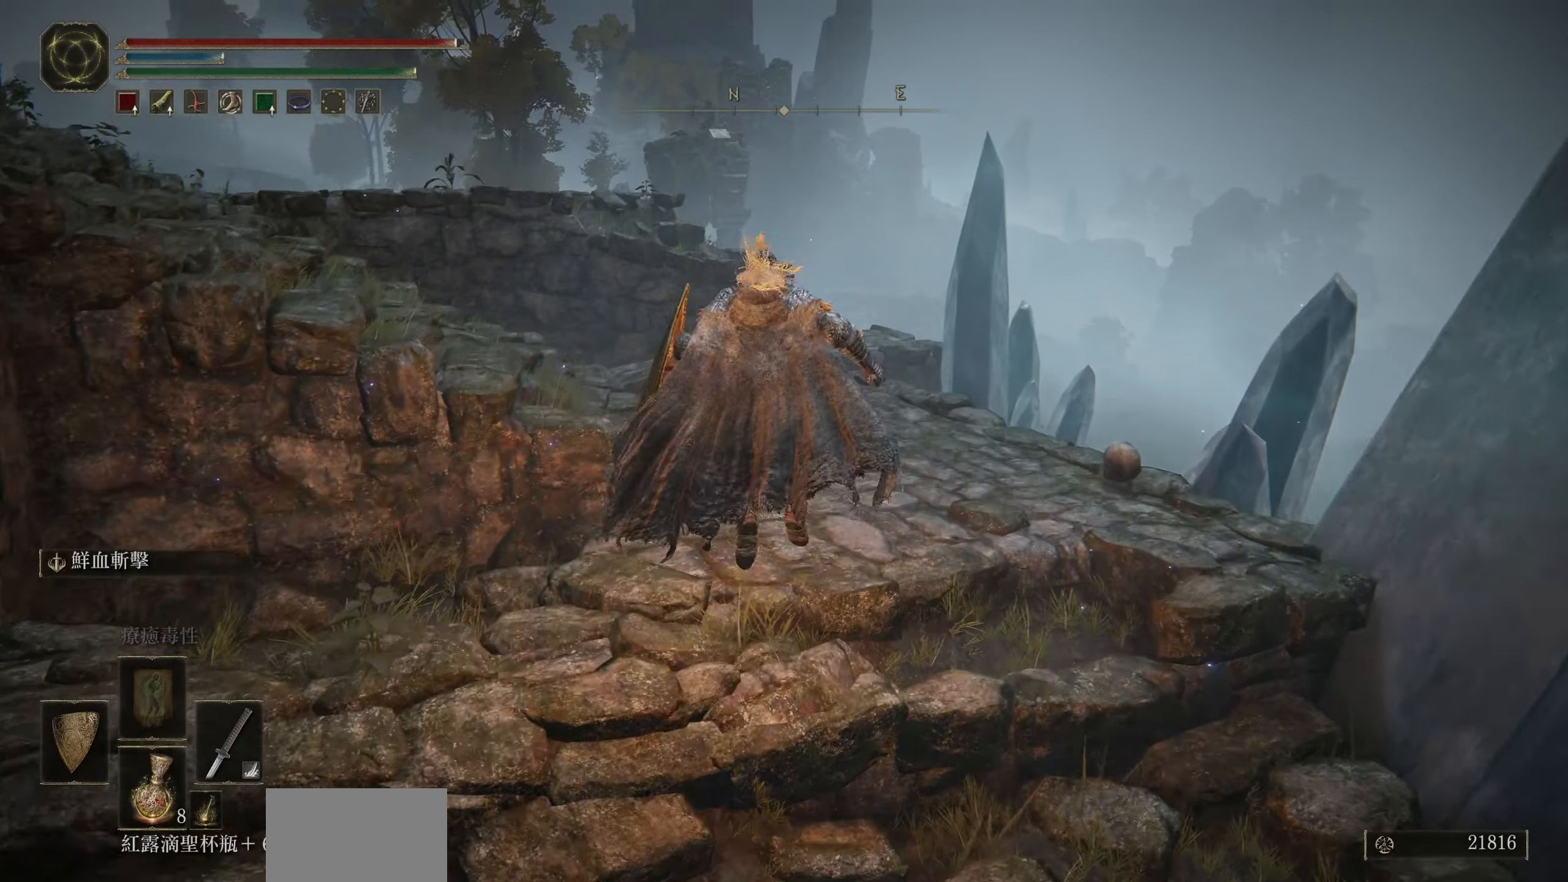
{"buttons": ["CROSS", "CIRCLE"], "left_stick": "up-left", "right_stick": "center", "events": [[333, "left_stick", "up-left"], [367, "CROSS", "down"]]}
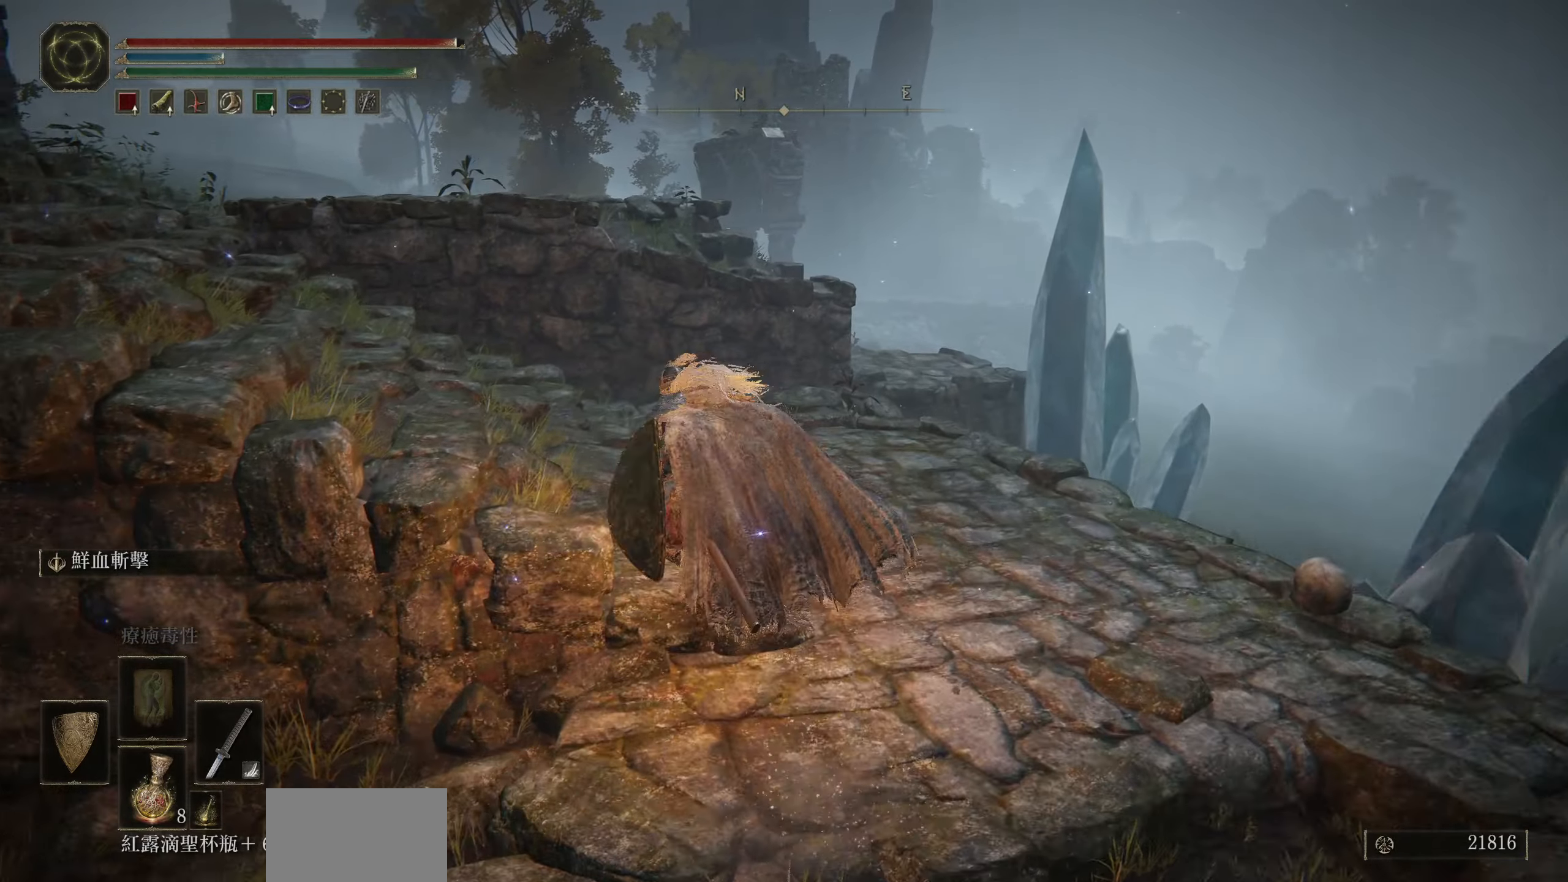
{"buttons": ["CIRCLE"], "left_stick": "up-left", "right_stick": "left", "events": [[17, "CROSS", "up"], [200, "right_stick", "left"]]}
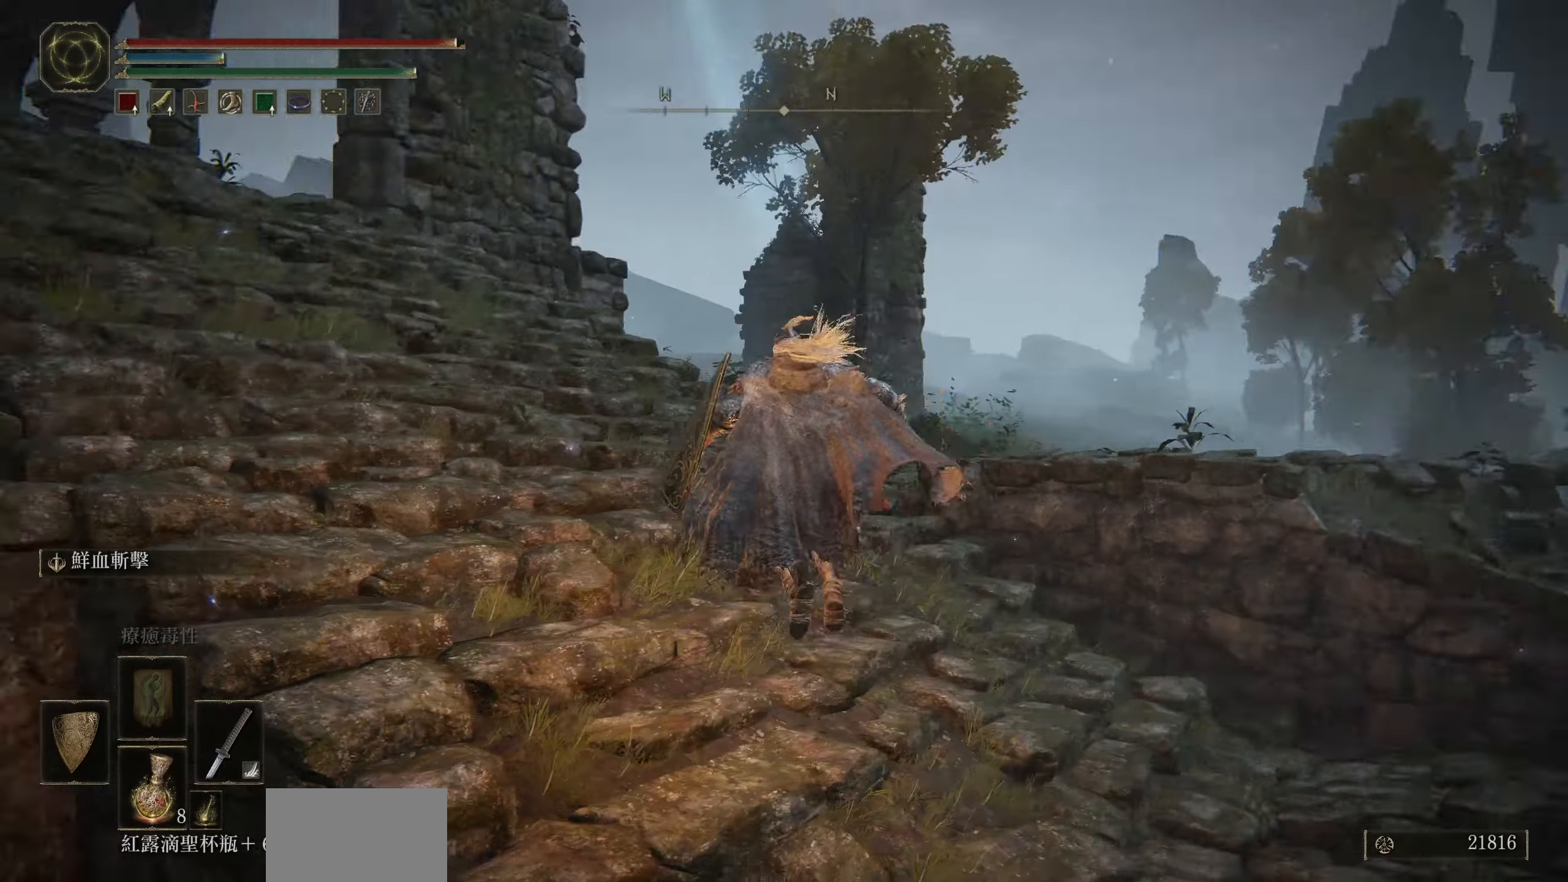
{"buttons": ["CIRCLE"], "left_stick": "up-left", "right_stick": "center", "events": [[300, "right_stick", "center"]]}
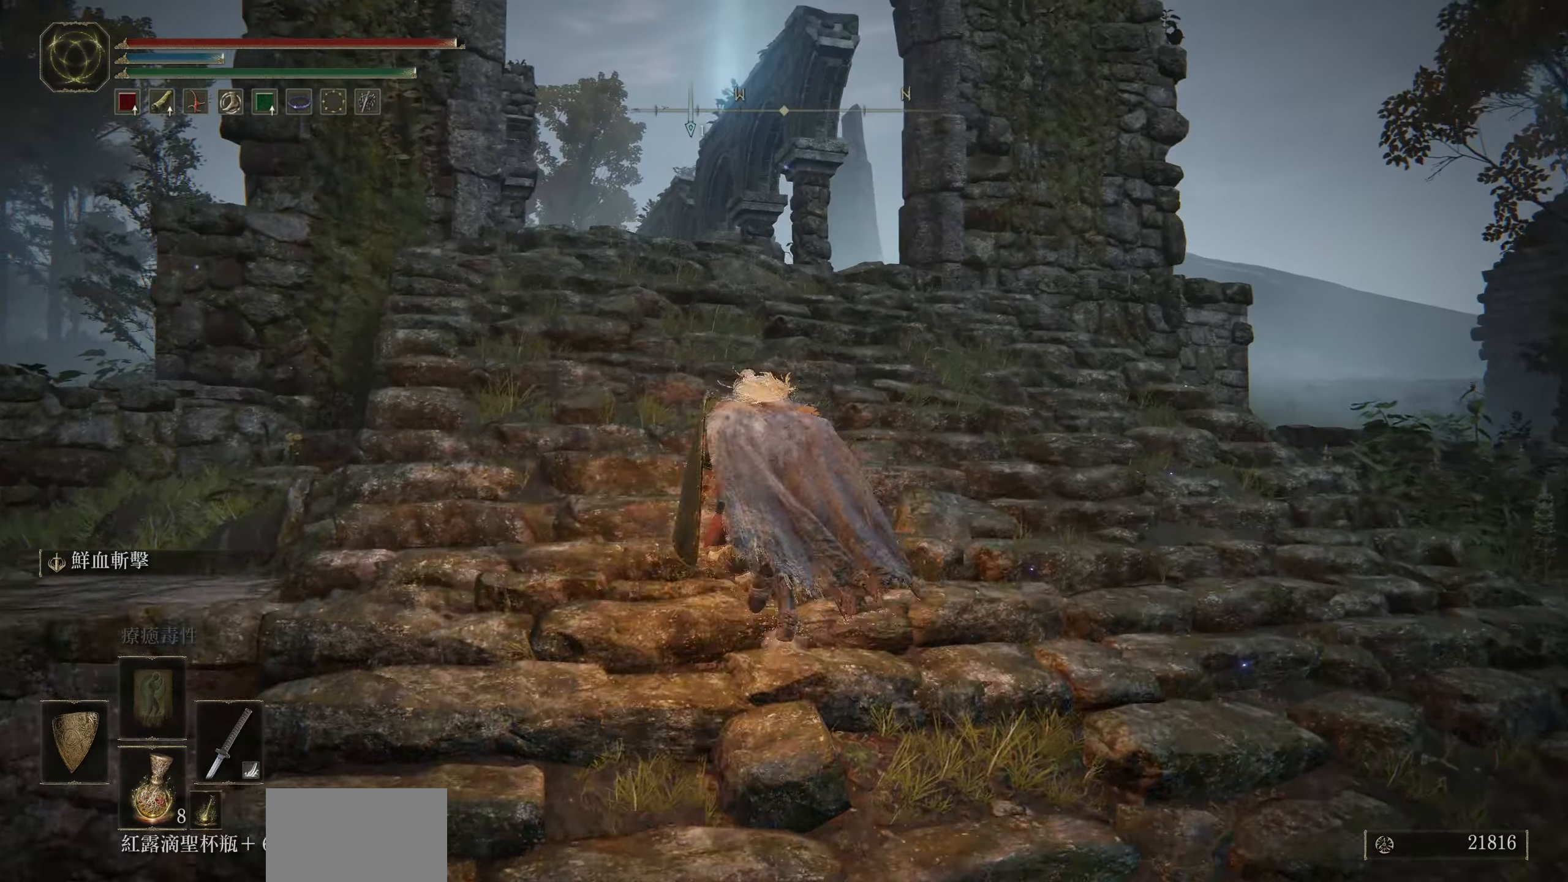
{"buttons": ["CIRCLE"], "left_stick": "up", "right_stick": "down-right", "events": [[50, "left_stick", "up"], [317, "right_stick", "down-right"]]}
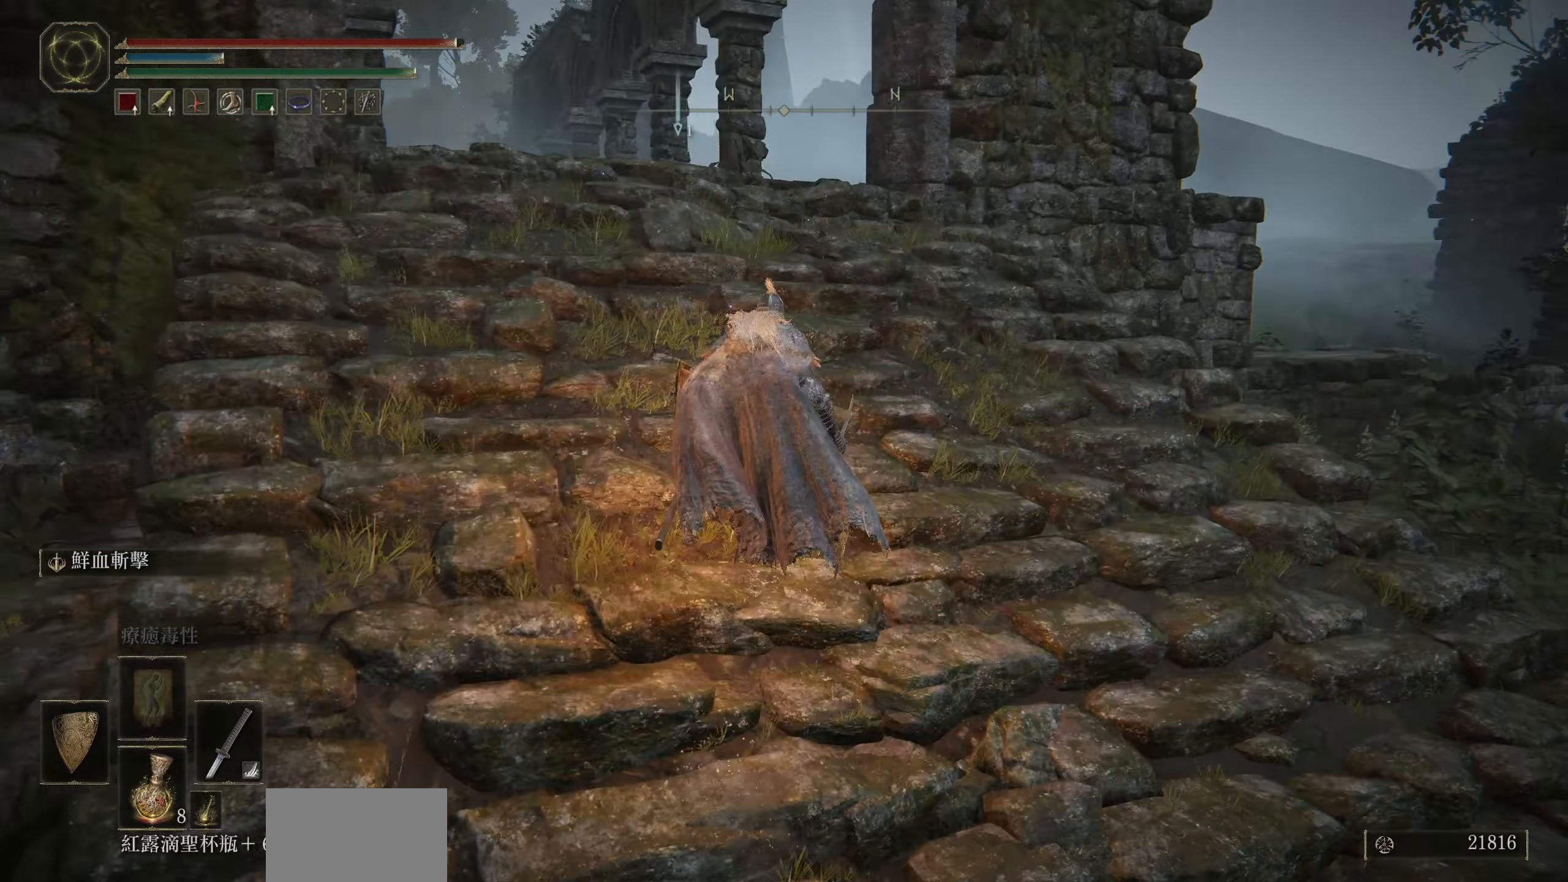
{"buttons": ["CIRCLE"], "left_stick": "up-left", "right_stick": "center", "events": [[83, "left_stick", "up-right"], [233, "left_stick", "up"], [500, "left_stick", "up-left"], [500, "right_stick", "center"]]}